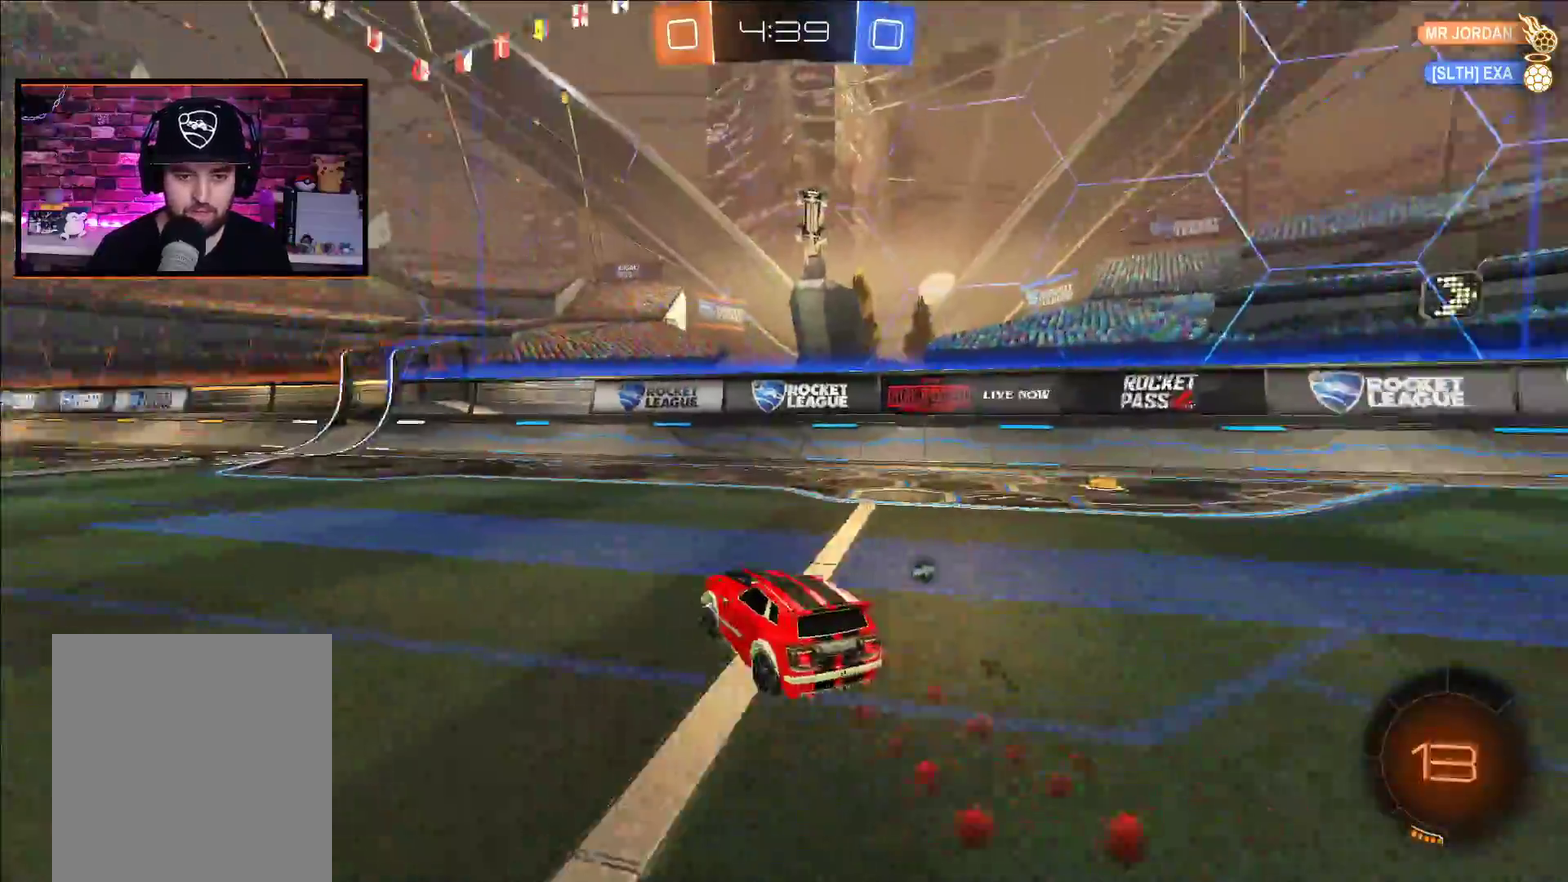
Gameplay with a controller (Xbox layout); each line is a JSON object with the inputs held at the frame after it. "events" lists button and stick changes between this image and that frame as [ms after this image, input, new state], when the widget could be followed in between.
{"buttons": ["A", "Y", "R2"], "left_stick": "center", "right_stick": "center", "events": [[83, "left_stick", "center"], [183, "left_stick", "left"], [300, "left_stick", "center"], [450, "Y", "down"]]}
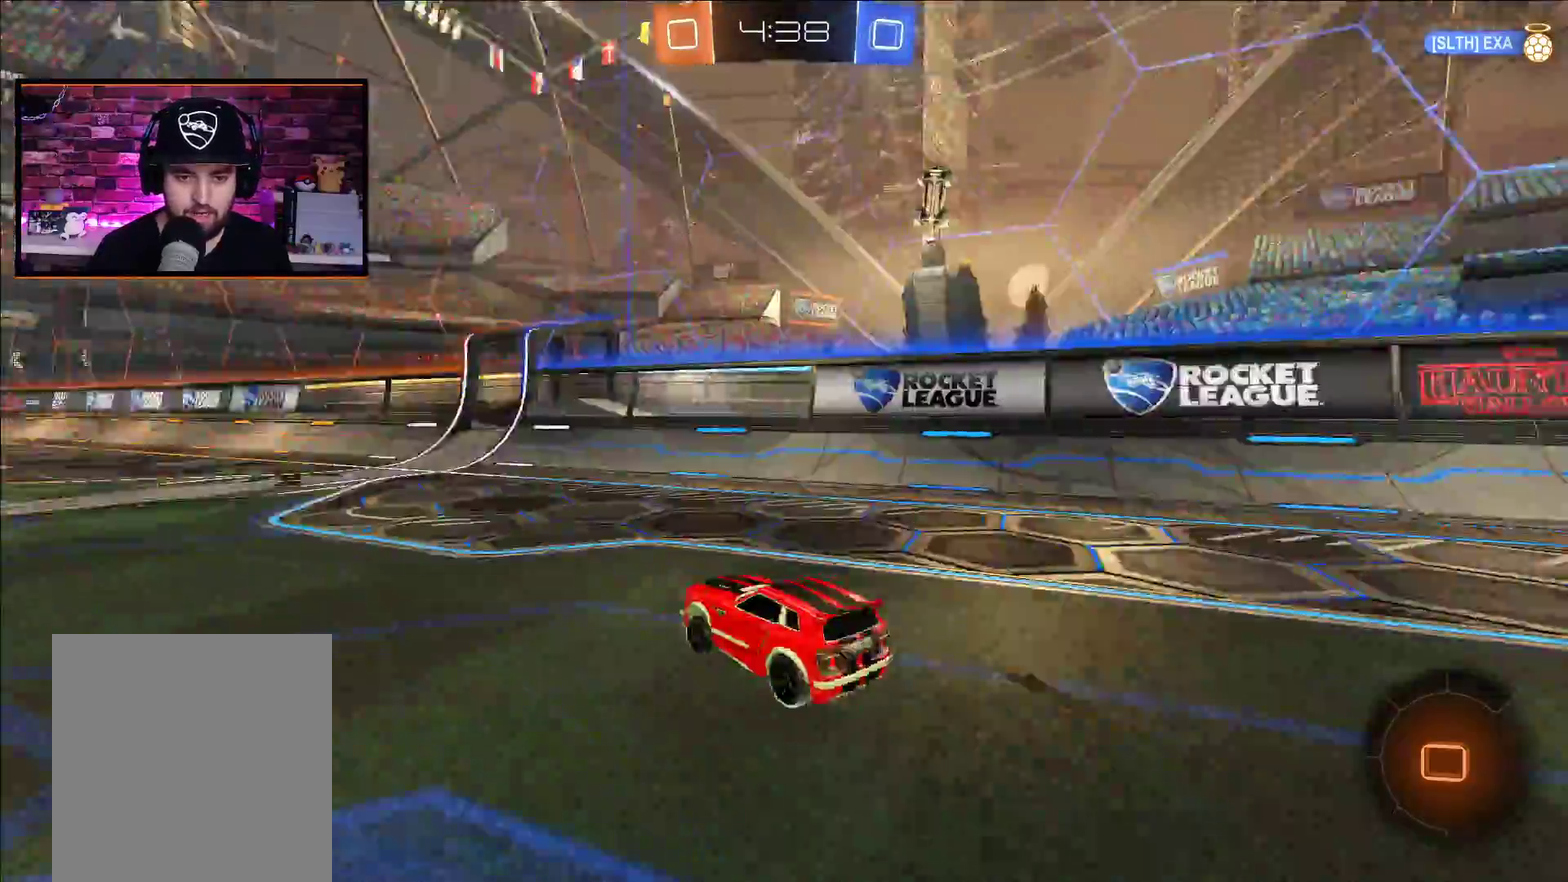
{"buttons": ["A", "R2"], "left_stick": "center", "right_stick": "center", "events": [[50, "left_stick", "left"], [83, "Y", "up"], [217, "left_stick", "center"], [333, "left_stick", "left"], [433, "left_stick", "center"]]}
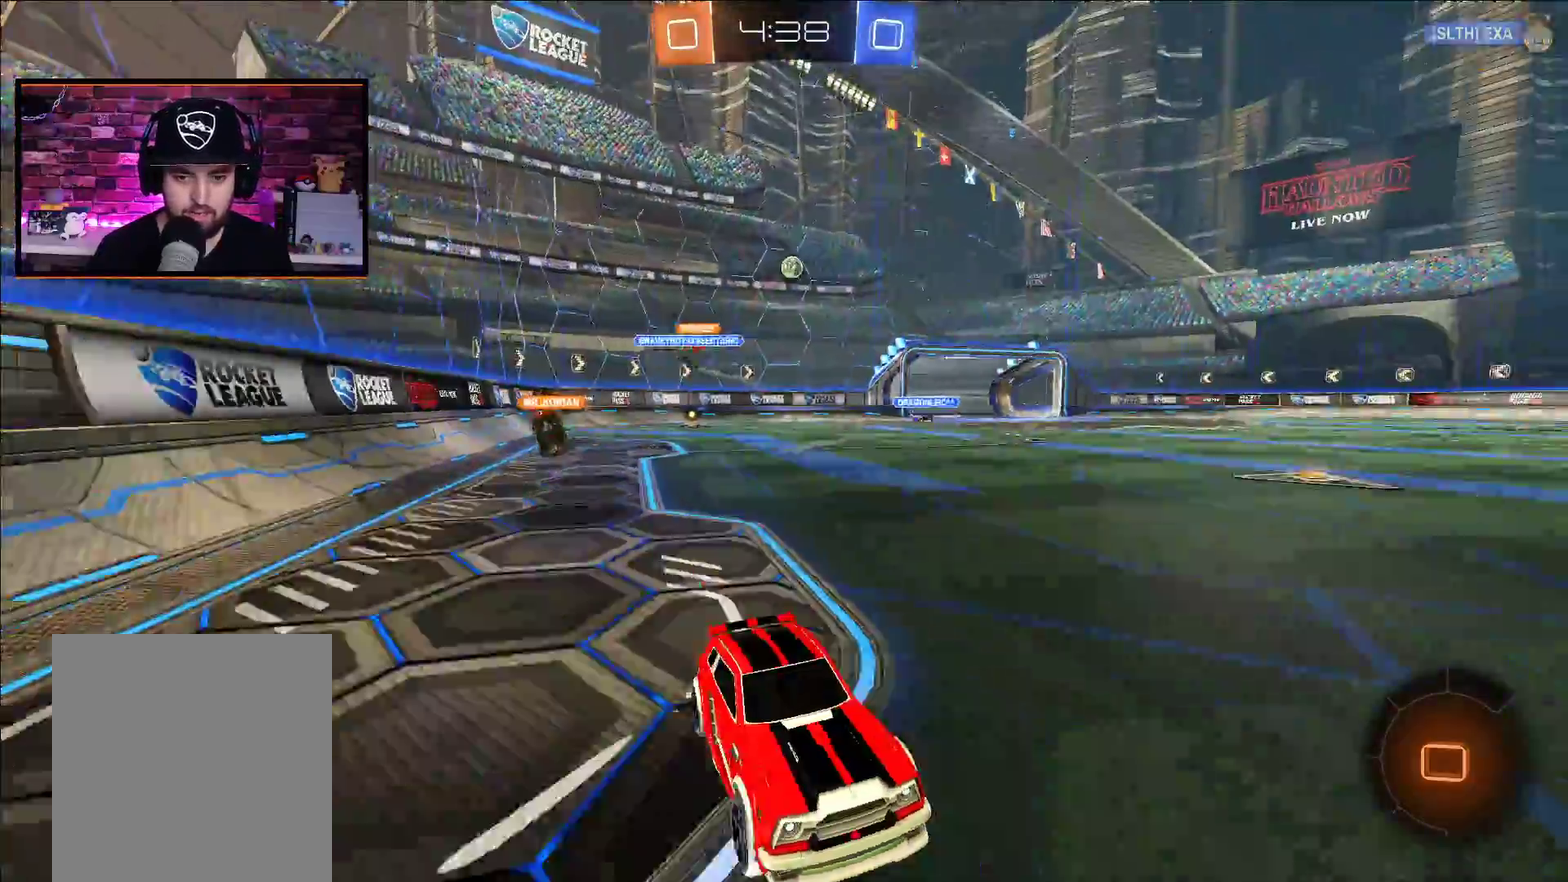
{"buttons": ["R2"], "left_stick": "up", "right_stick": "center", "events": [[50, "A", "up"], [117, "left_stick", "up"], [150, "X", "down"], [200, "L1", "down"], [250, "L1", "up"], [250, "X", "up"], [317, "X", "down"], [467, "X", "up"]]}
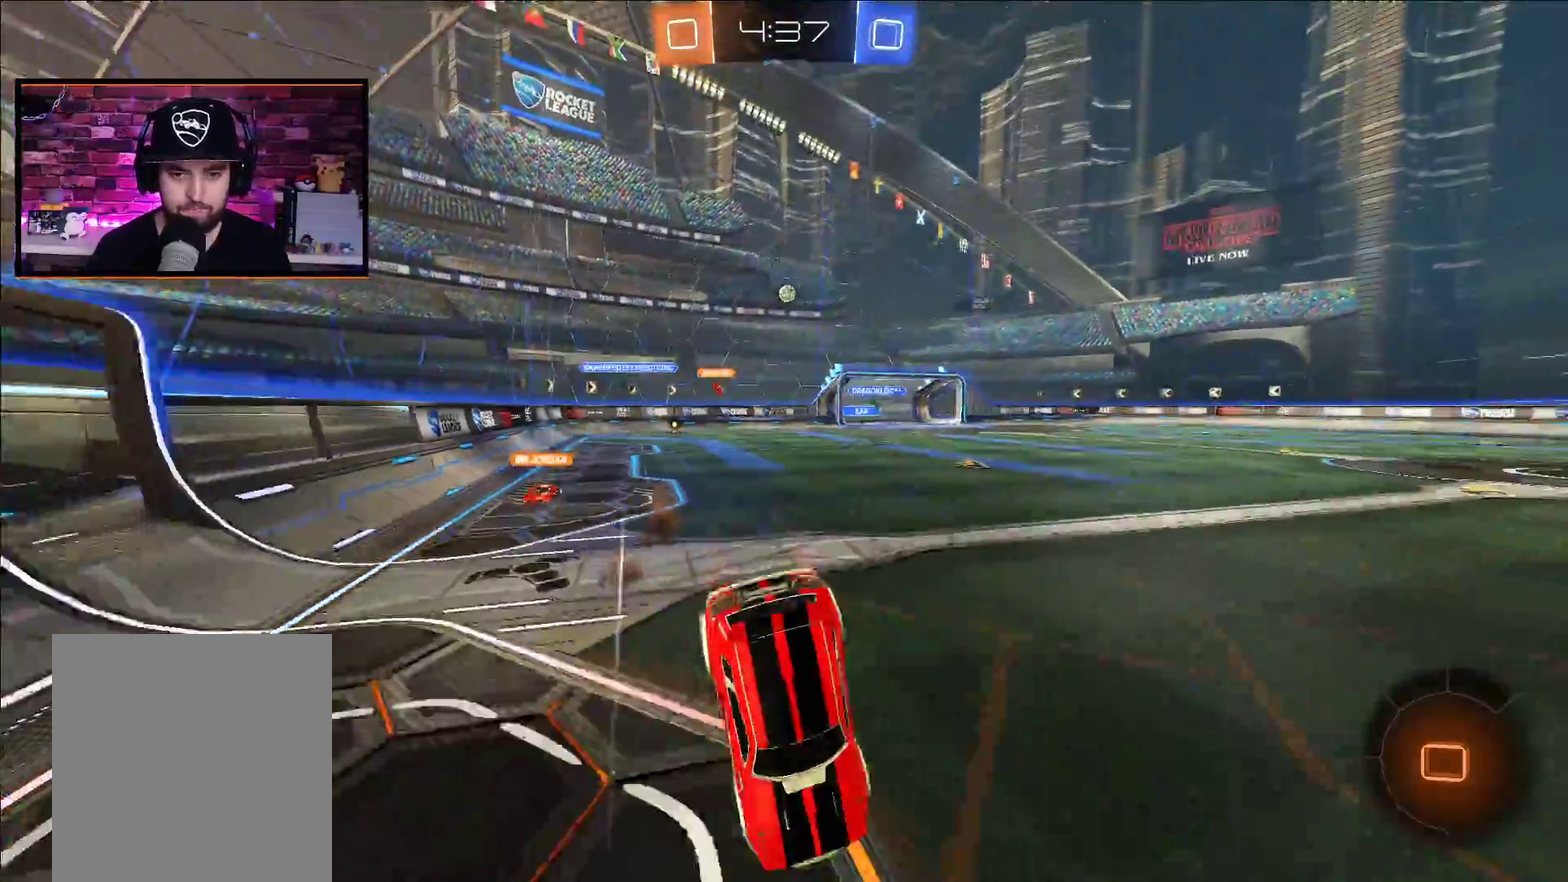
{"buttons": ["R2"], "left_stick": "center", "right_stick": "center", "events": [[17, "left_stick", "center"], [217, "Y", "down"], [317, "Y", "up"]]}
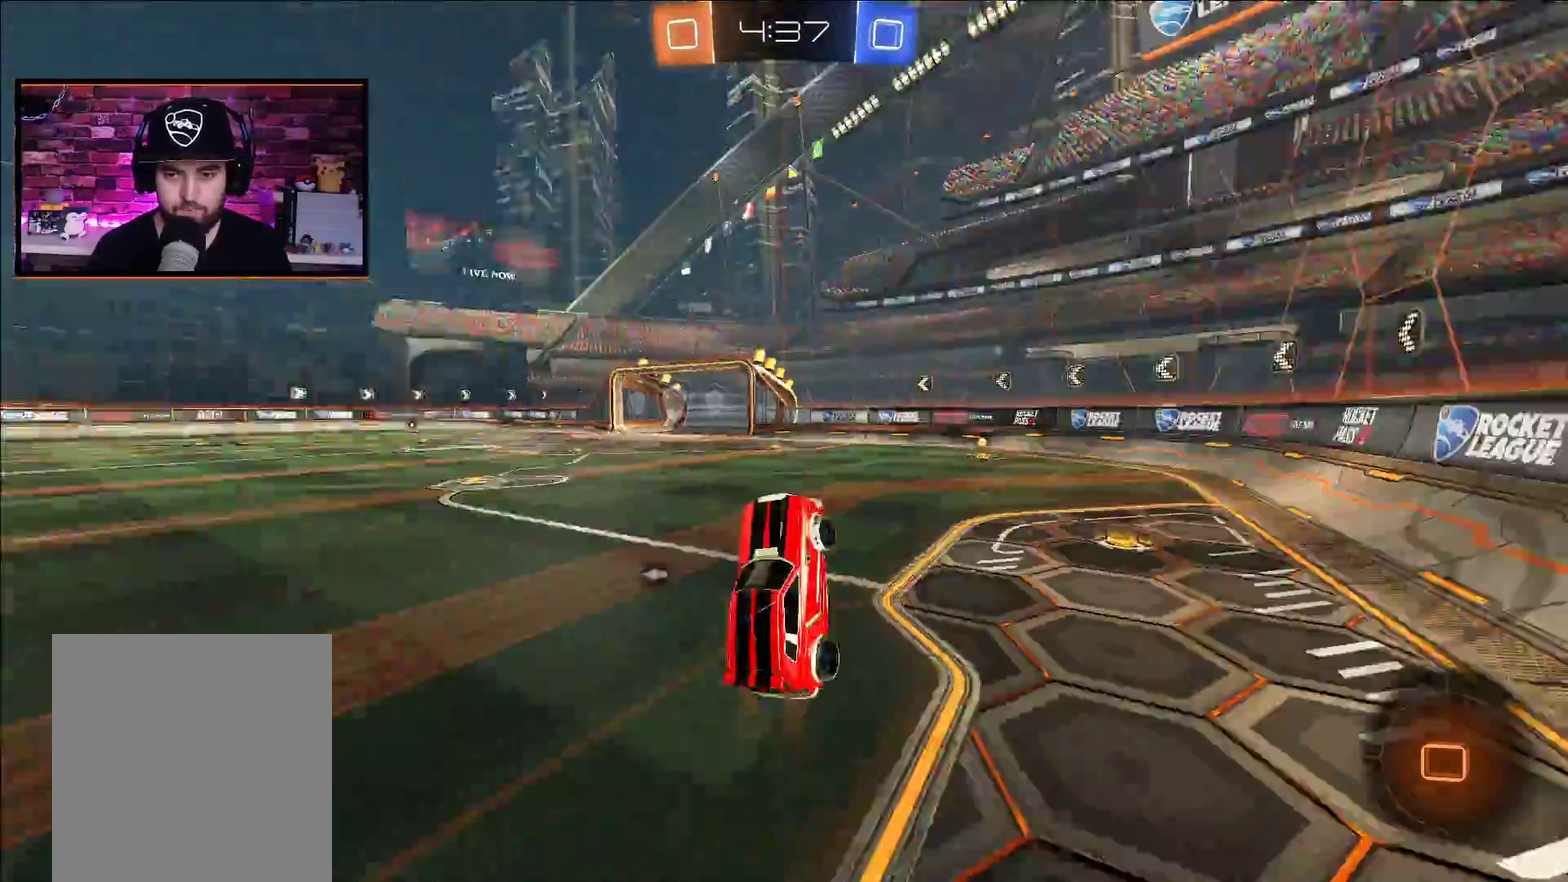
{"buttons": ["Y", "R2"], "left_stick": "center", "right_stick": "center", "events": [[417, "Y", "down"]]}
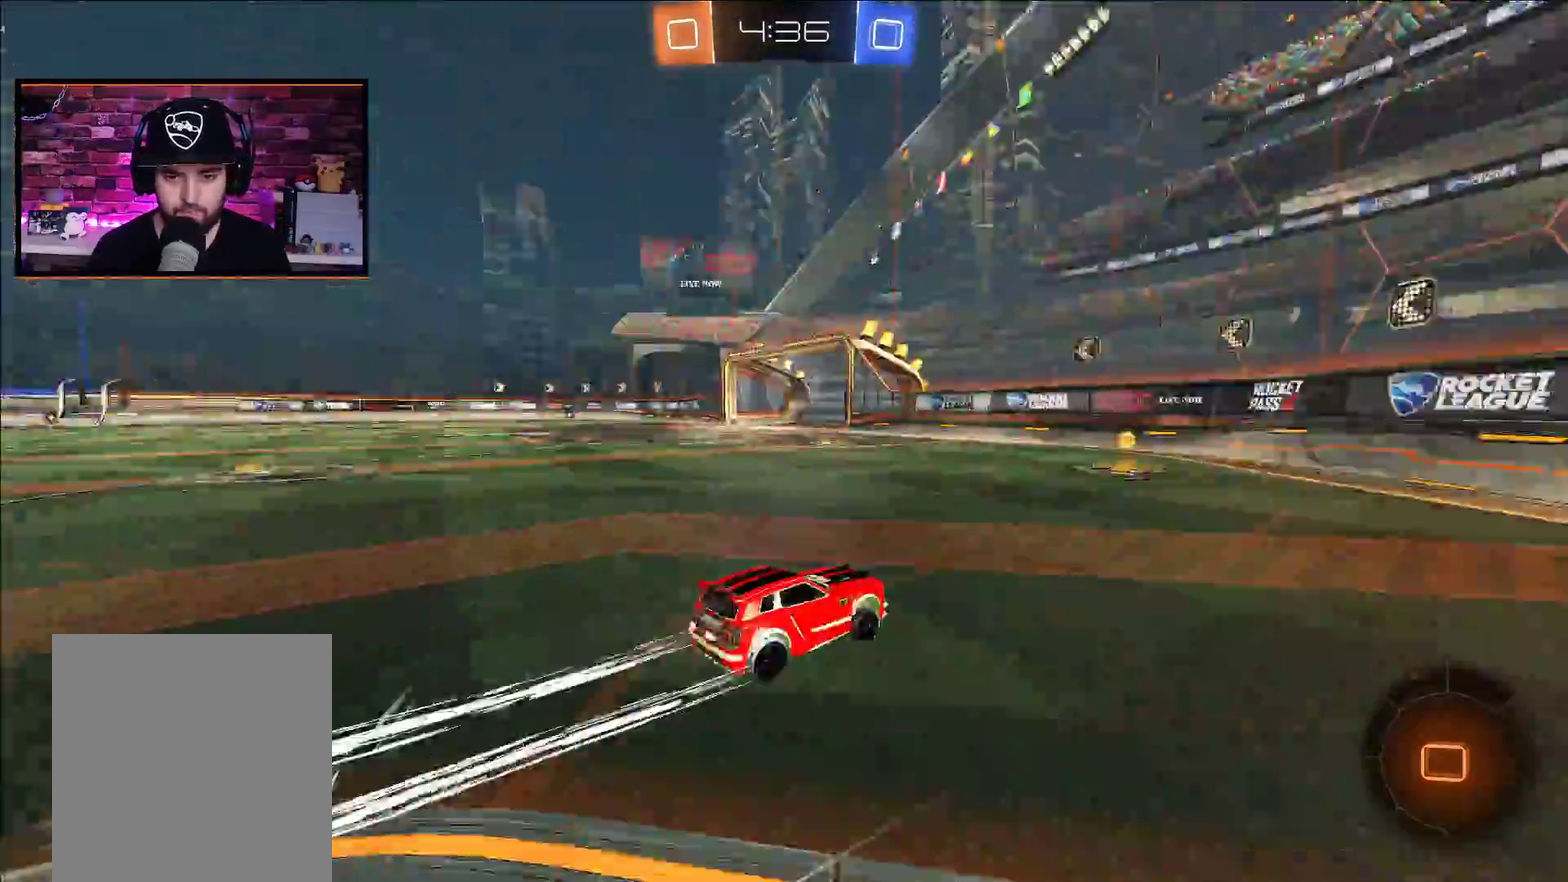
{"buttons": ["R2"], "left_stick": "left", "right_stick": "center", "events": [[33, "Y", "up"], [217, "left_stick", "left"], [250, "L1", "down"], [367, "L1", "up"]]}
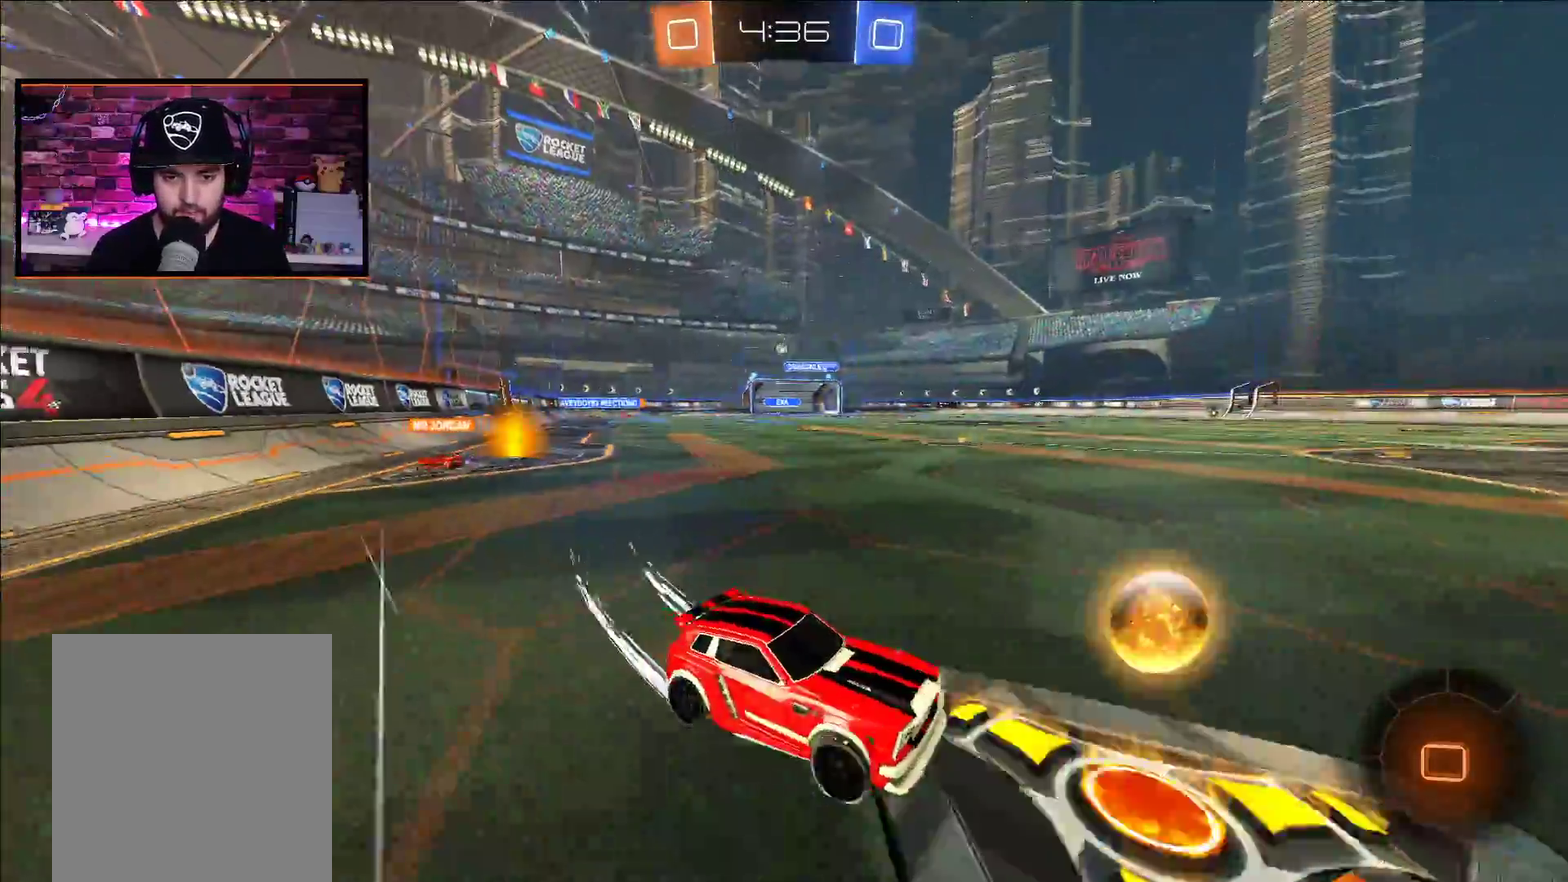
{"buttons": ["A", "R2"], "left_stick": "left", "right_stick": "center", "events": [[183, "L1", "down"], [267, "L1", "up"], [400, "A", "down"]]}
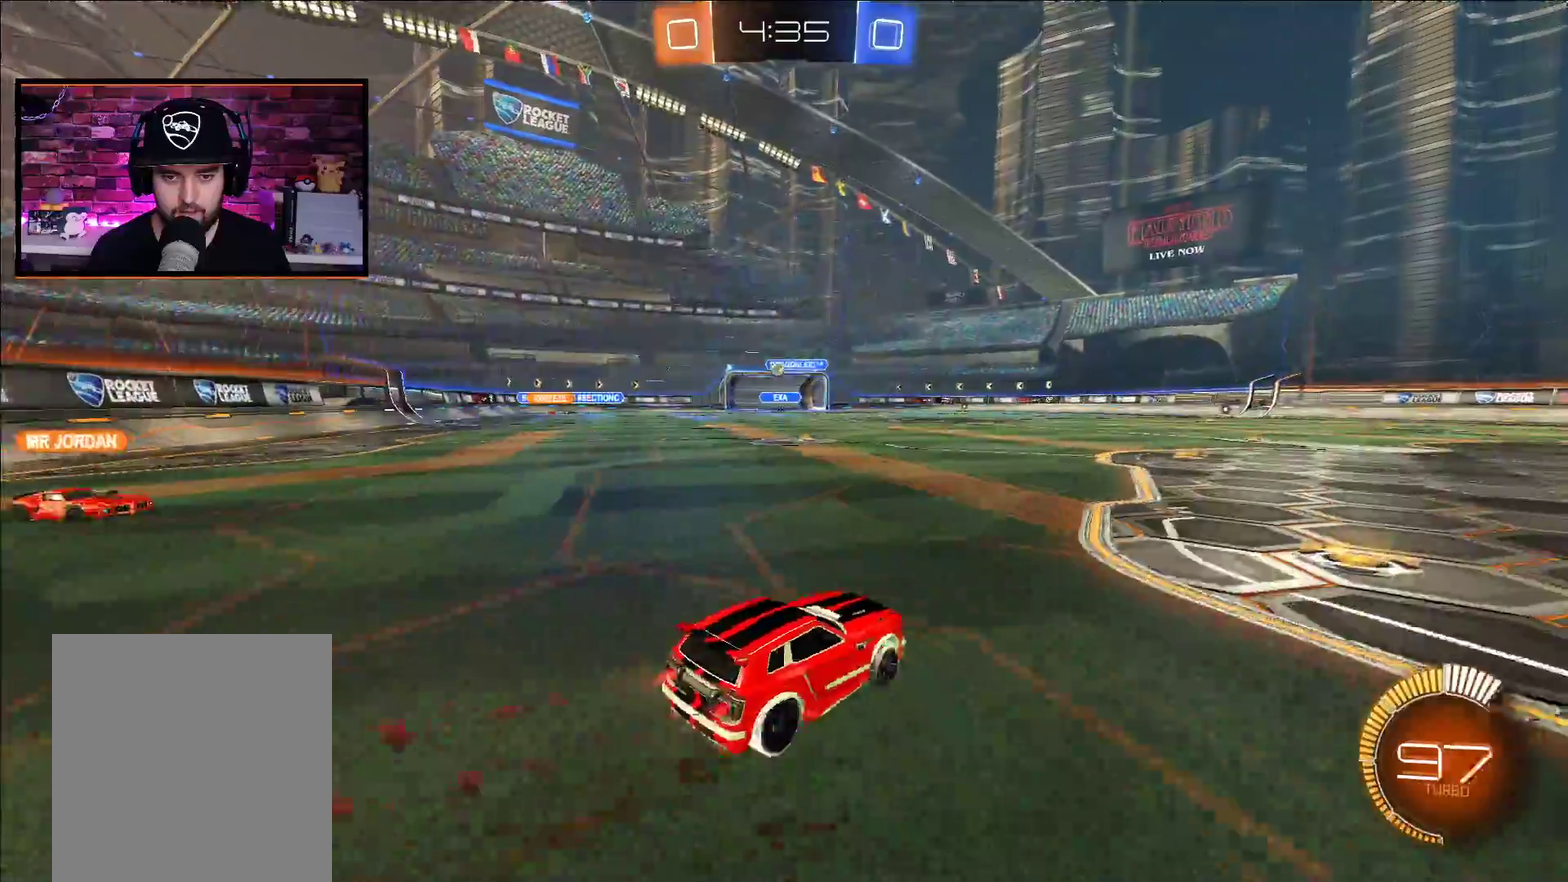
{"buttons": ["R2"], "left_stick": "center", "right_stick": "center", "events": [[200, "left_stick", "center"], [467, "A", "up"]]}
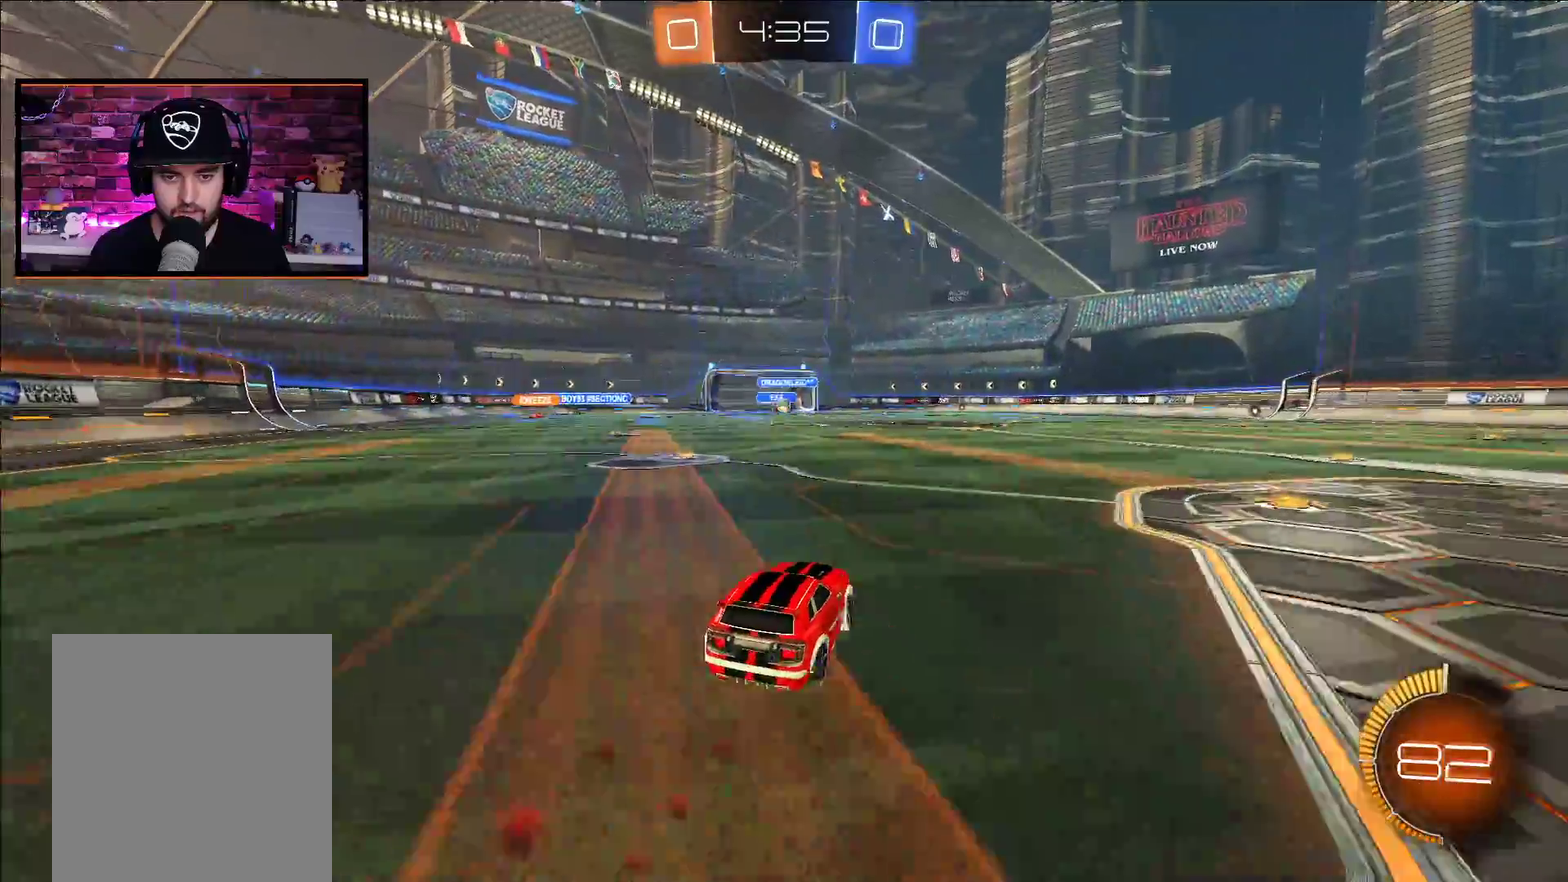
{"buttons": ["L2"], "left_stick": "center", "right_stick": "center", "events": [[117, "left_stick", "right"], [183, "left_stick", "center"], [233, "R2", "up"], [300, "left_stick", "right"], [350, "L2", "down"], [467, "left_stick", "center"]]}
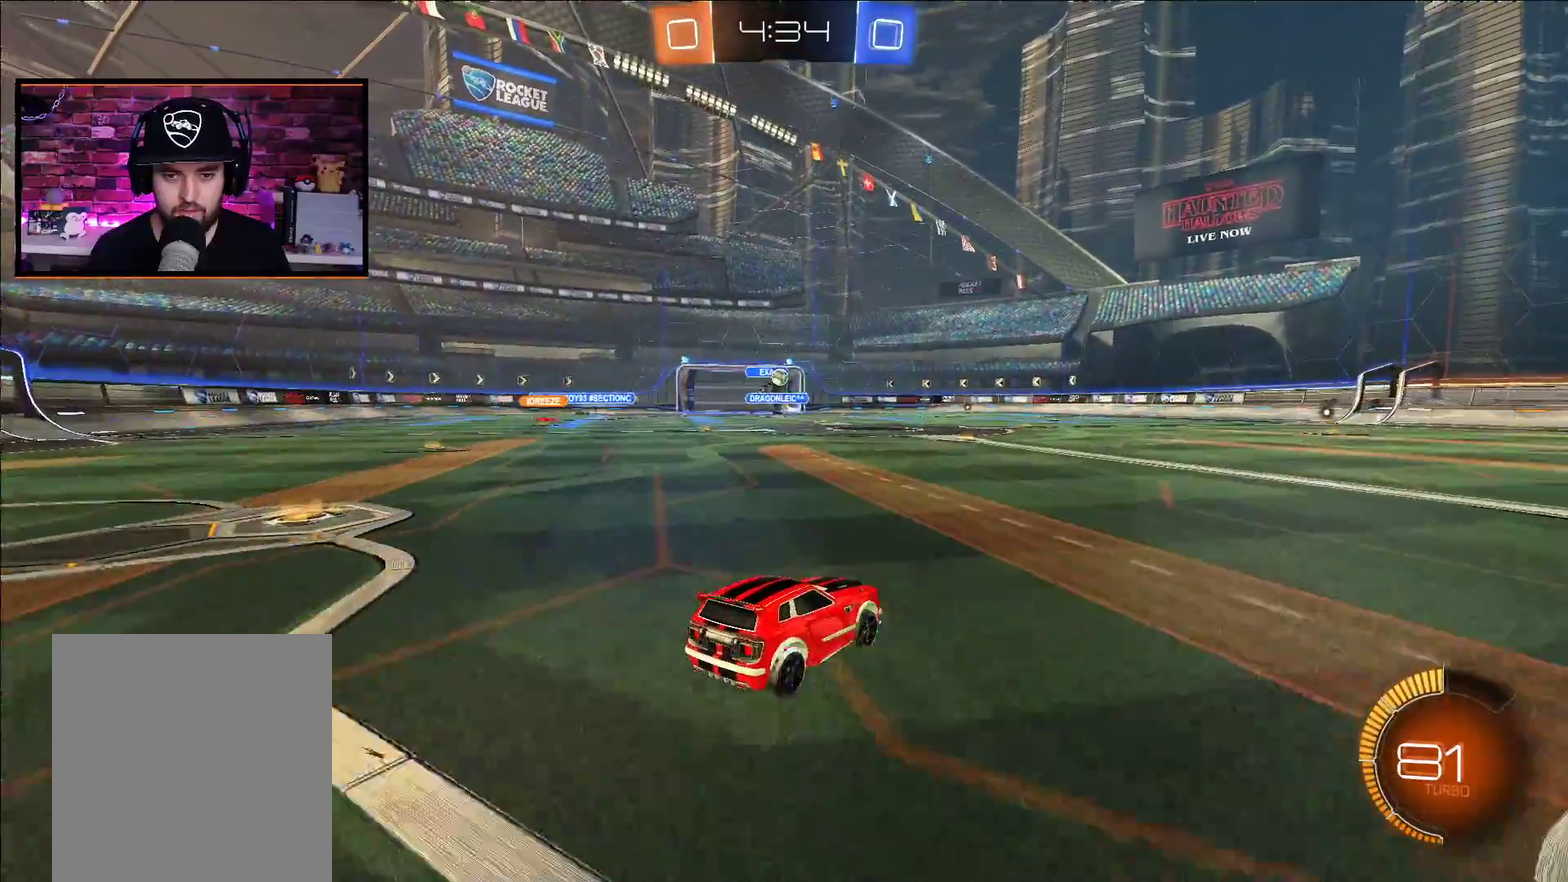
{"buttons": ["A", "R2"], "left_stick": "center", "right_stick": "center", "events": [[67, "L2", "up"], [83, "R2", "down"], [167, "A", "down"]]}
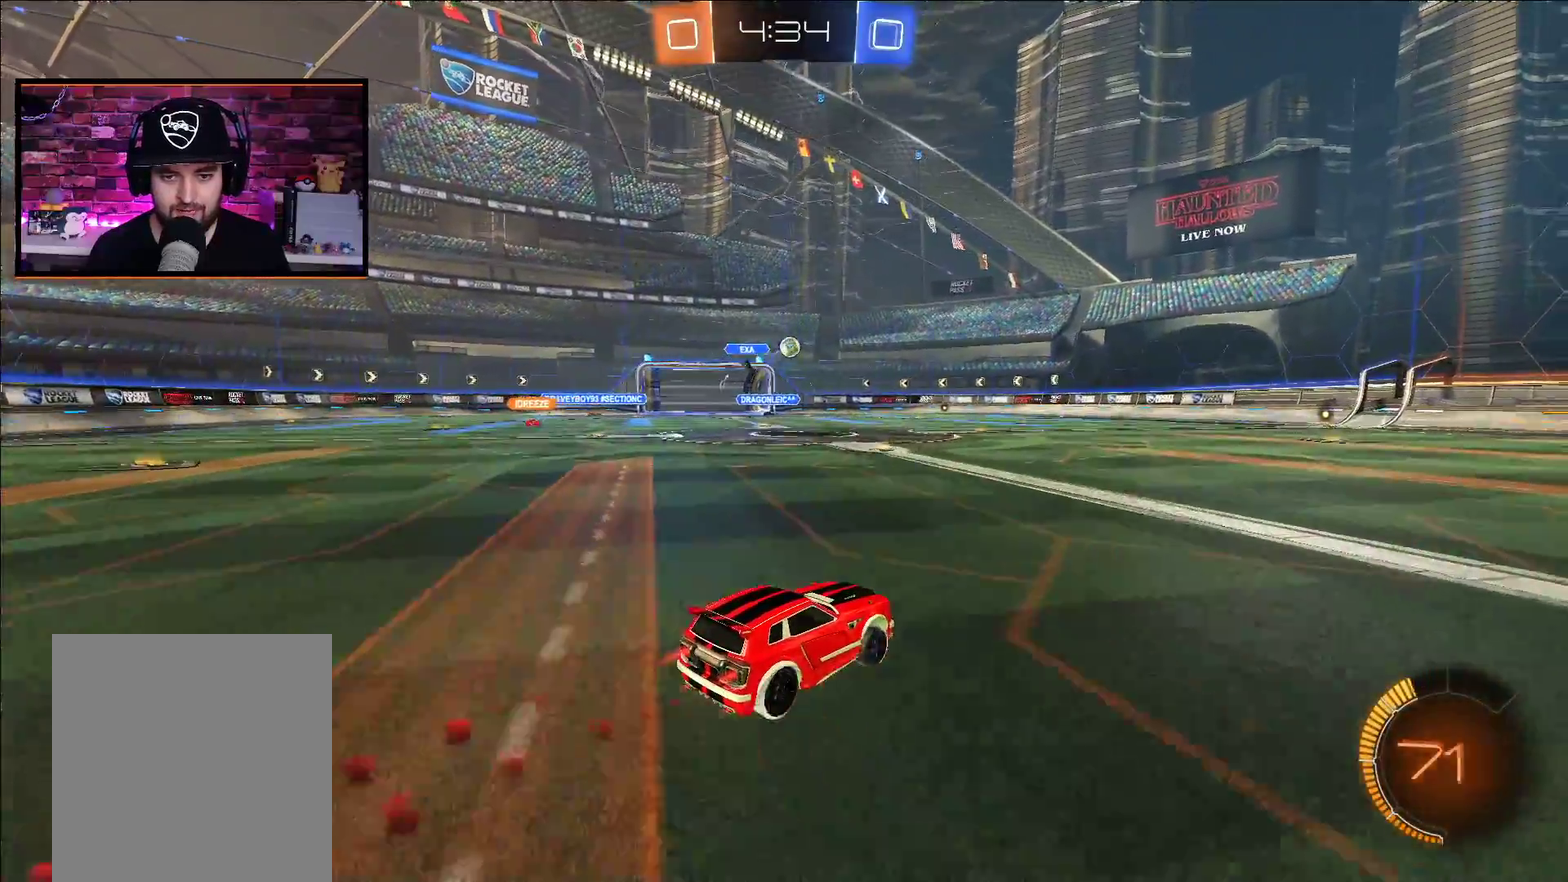
{"buttons": ["A", "R2"], "left_stick": "center", "right_stick": "center", "events": []}
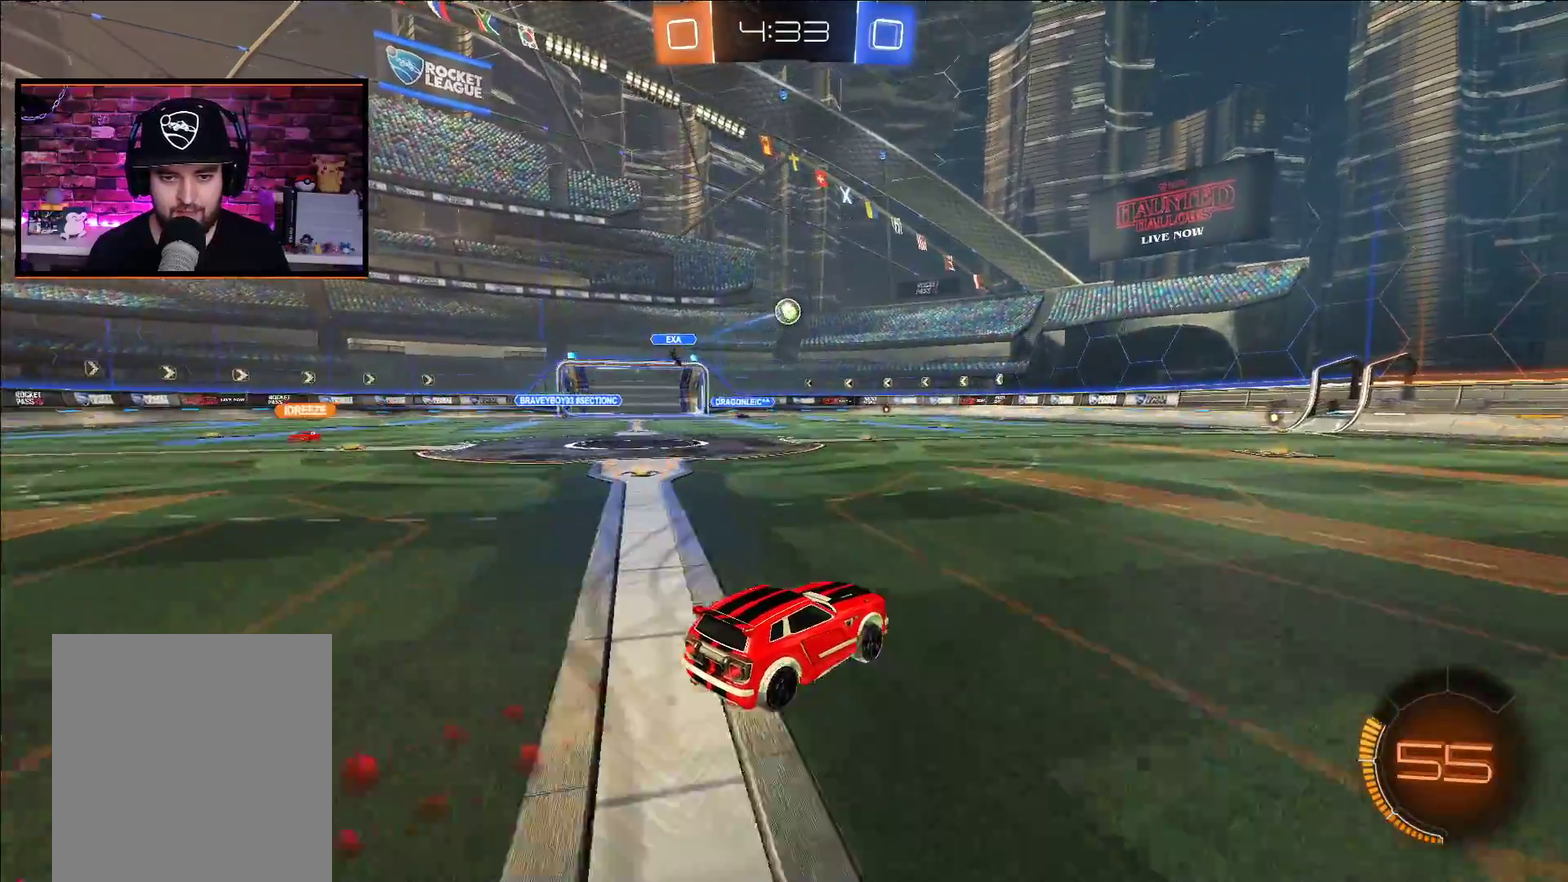
{"buttons": ["A", "R2"], "left_stick": "center", "right_stick": "center", "events": [[150, "X", "down"], [150, "left_stick", "down"], [250, "left_stick", "down-left"], [450, "left_stick", "center"], [467, "X", "up"]]}
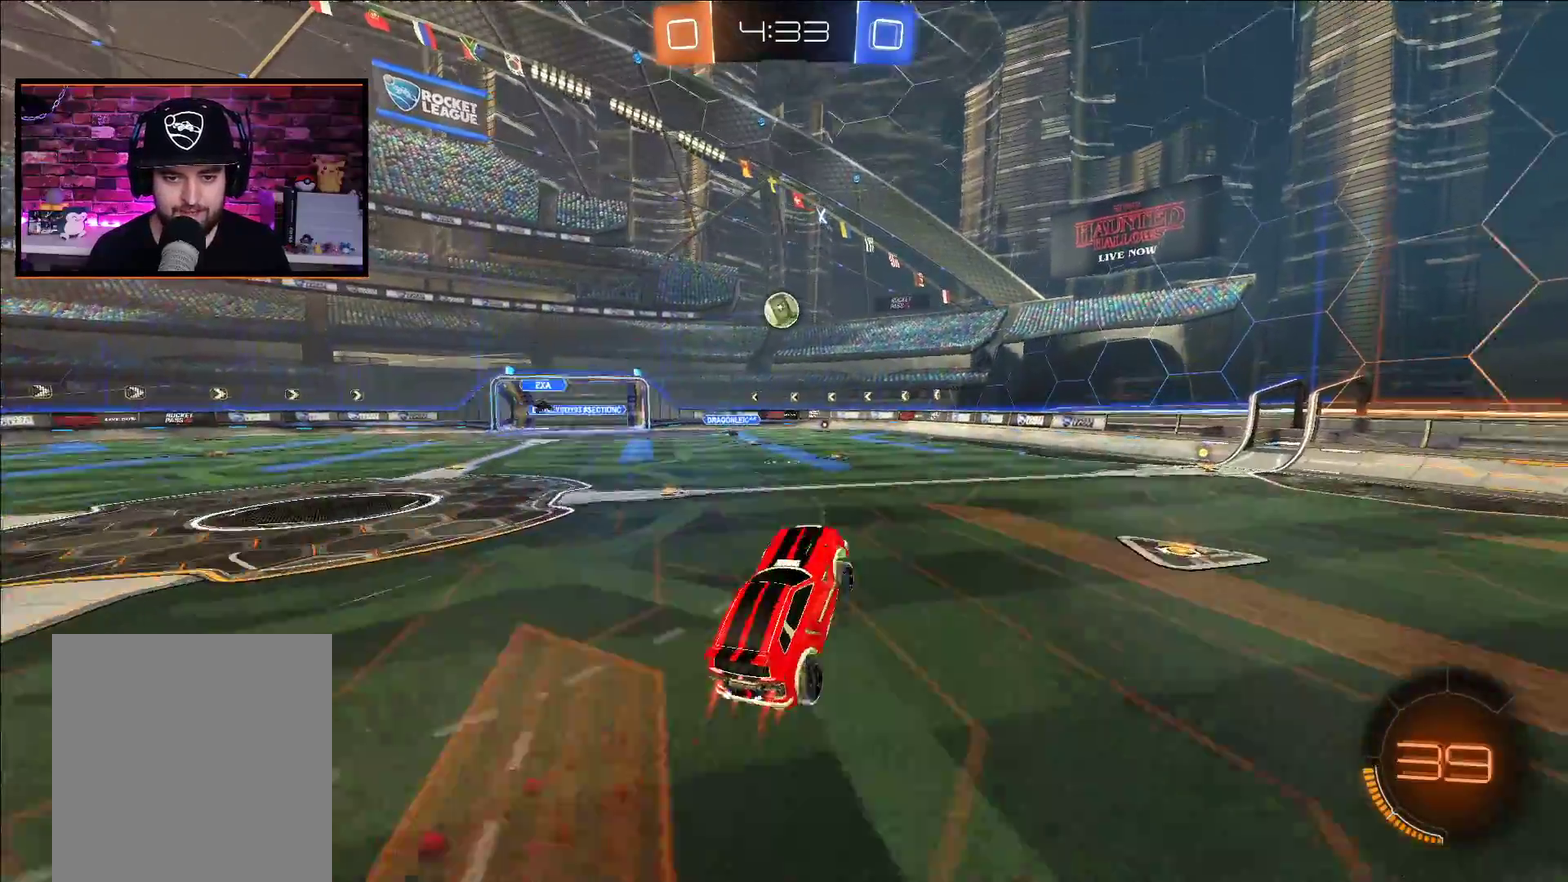
{"buttons": ["A", "R2"], "left_stick": "up-right", "right_stick": "center", "events": [[117, "left_stick", "left"], [183, "left_stick", "center"], [350, "left_stick", "up-right"]]}
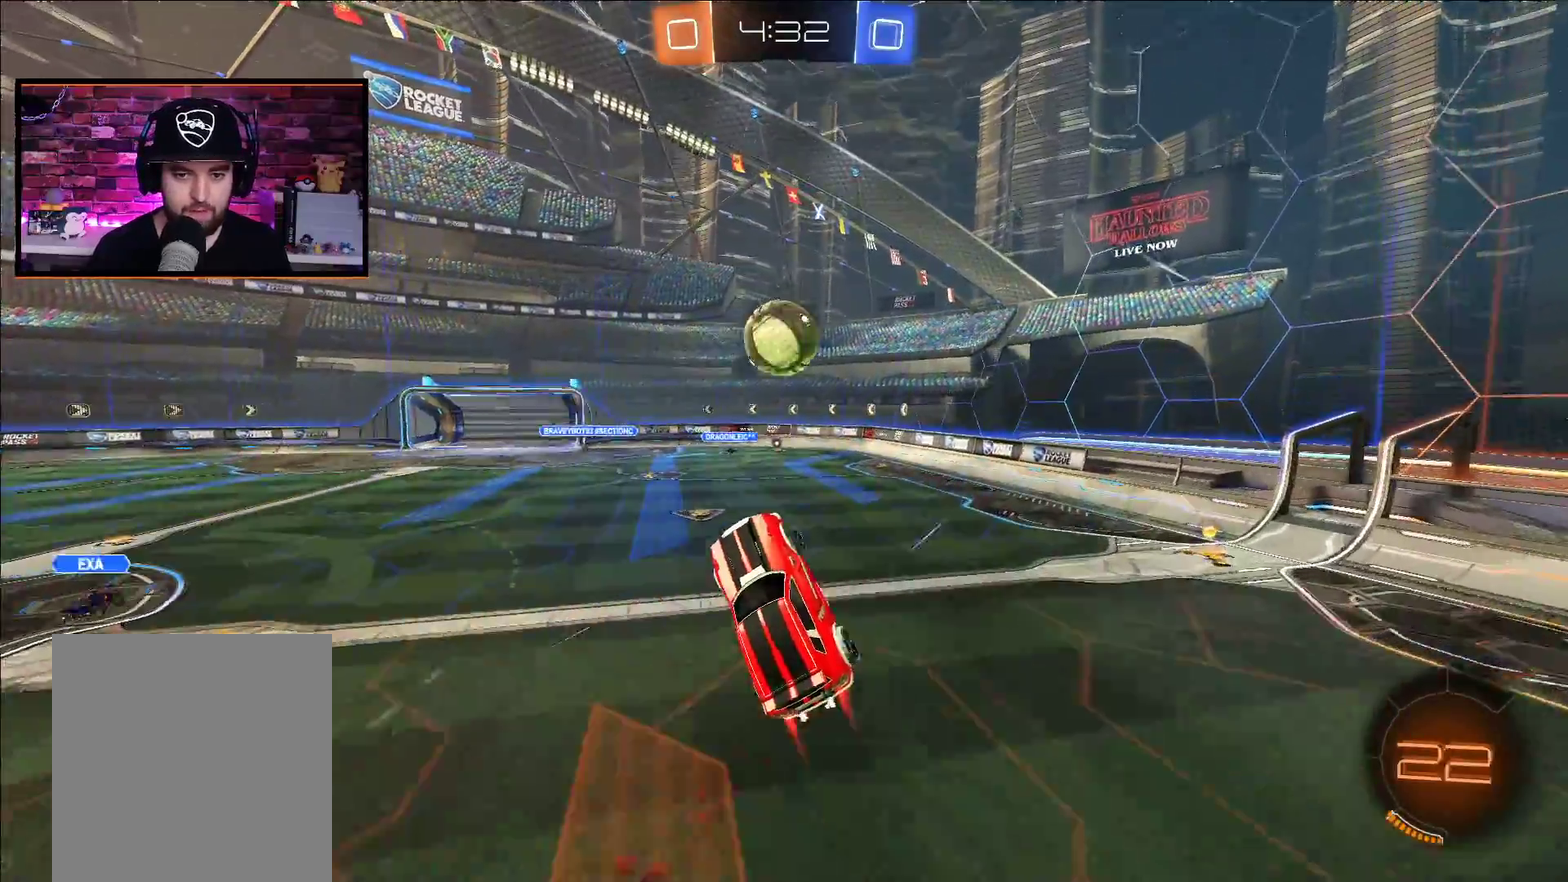
{"buttons": ["L1", "R2"], "left_stick": "up", "right_stick": "center", "events": [[83, "left_stick", "up"], [133, "L1", "down"], [183, "X", "down"], [467, "A", "up"], [467, "X", "up"]]}
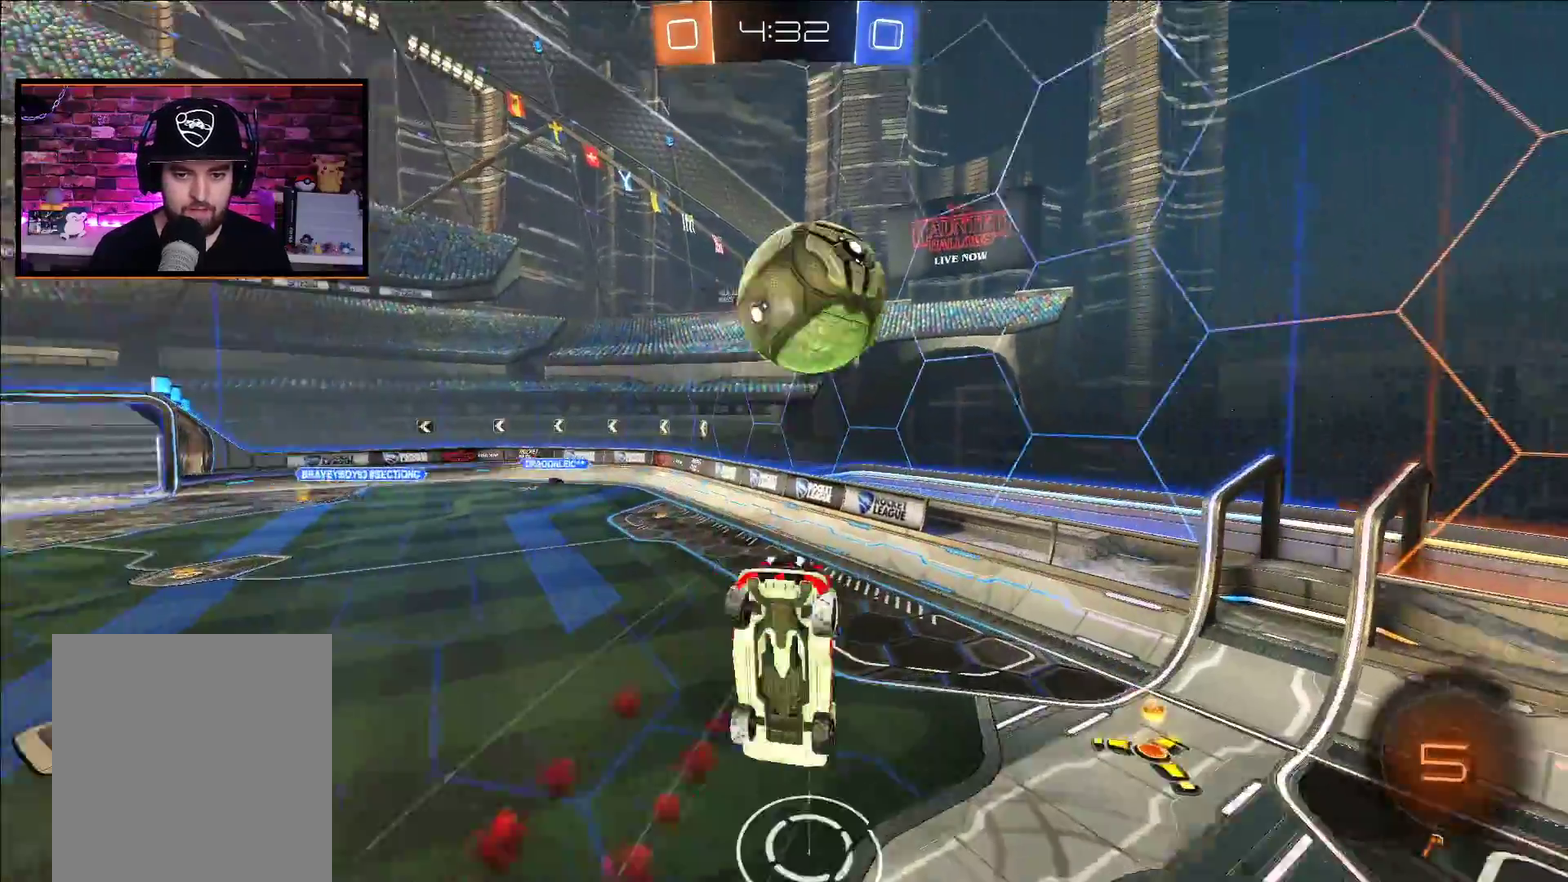
{"buttons": ["R2"], "left_stick": "up-left", "right_stick": "center", "events": [[167, "L1", "up"], [333, "left_stick", "up-left"]]}
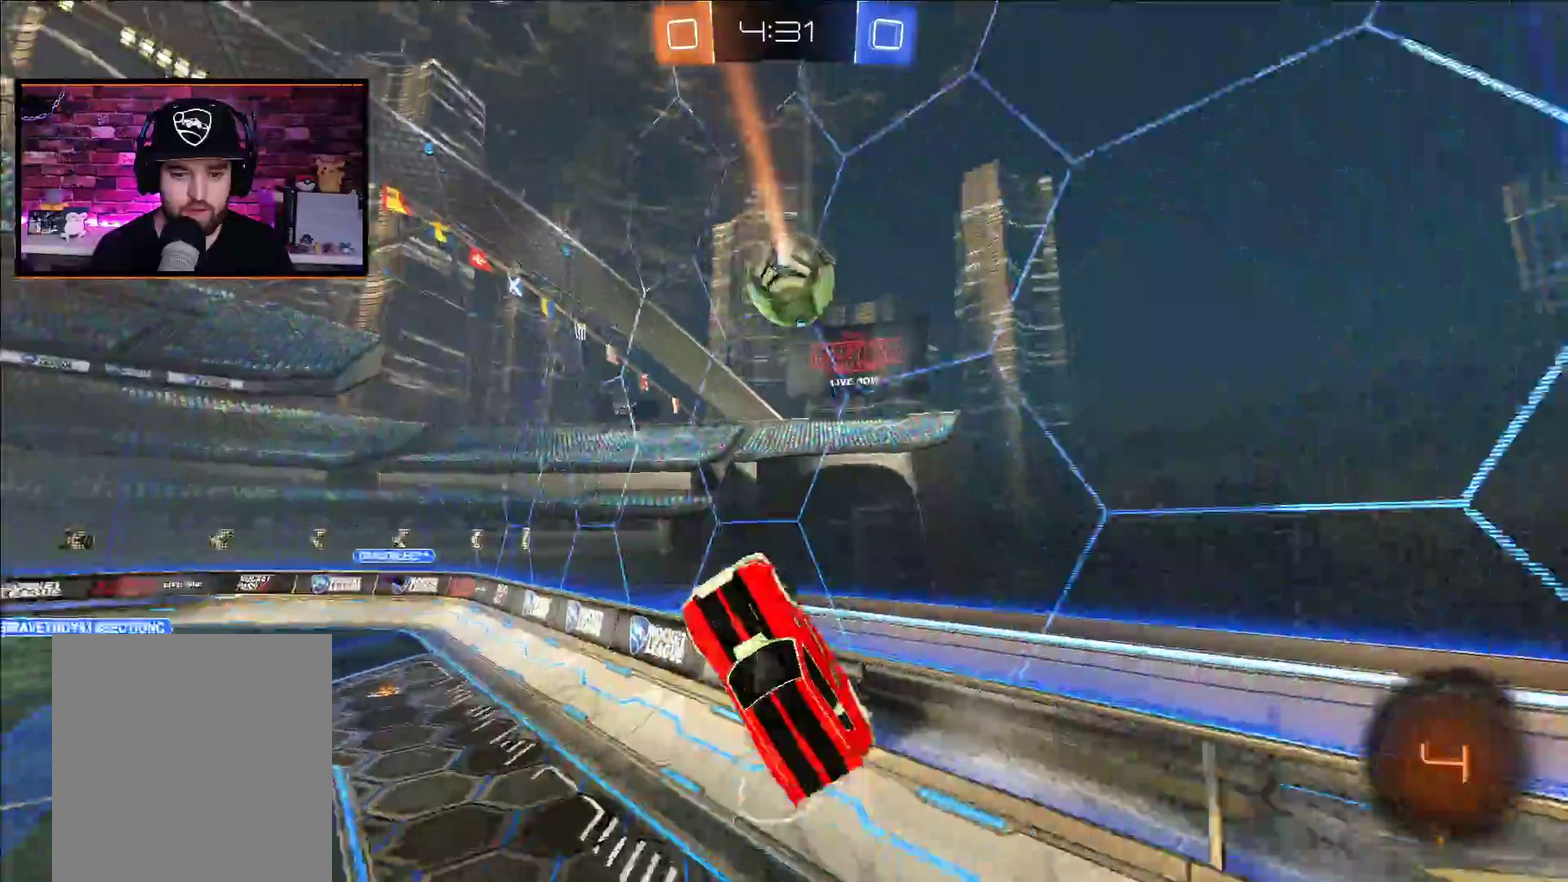
{"buttons": ["Y", "R2"], "left_stick": "left", "right_stick": "center", "events": [[67, "left_stick", "left"], [117, "left_stick", "center"], [367, "left_stick", "left"], [400, "Y", "down"]]}
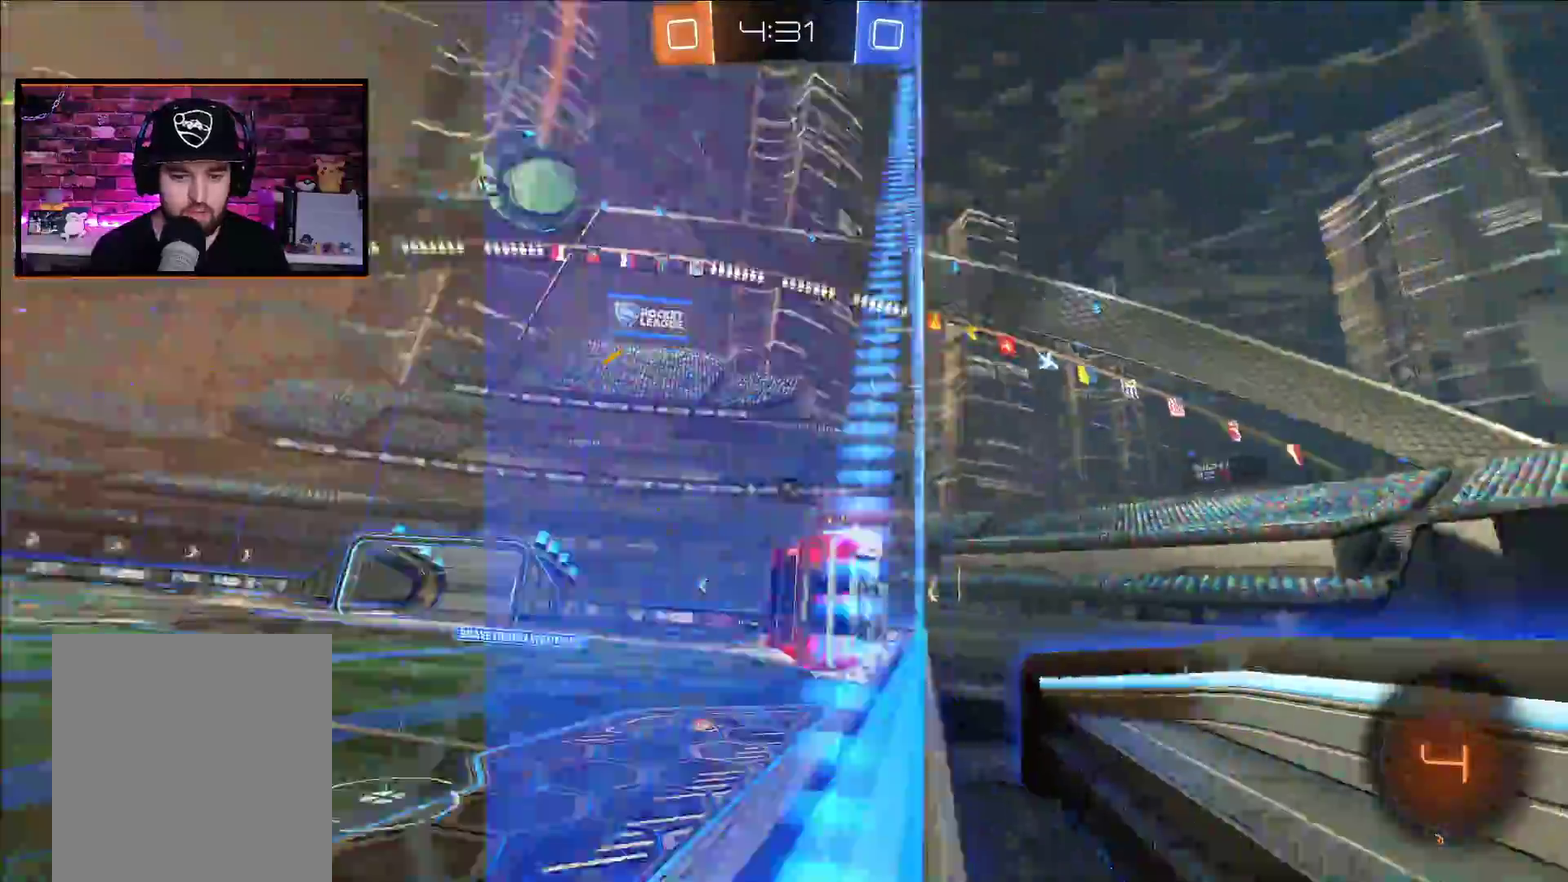
{"buttons": ["A", "R2"], "left_stick": "center", "right_stick": "center", "events": [[17, "Y", "up"], [117, "A", "down"], [217, "left_stick", "center"], [417, "left_stick", "left"], [483, "left_stick", "center"]]}
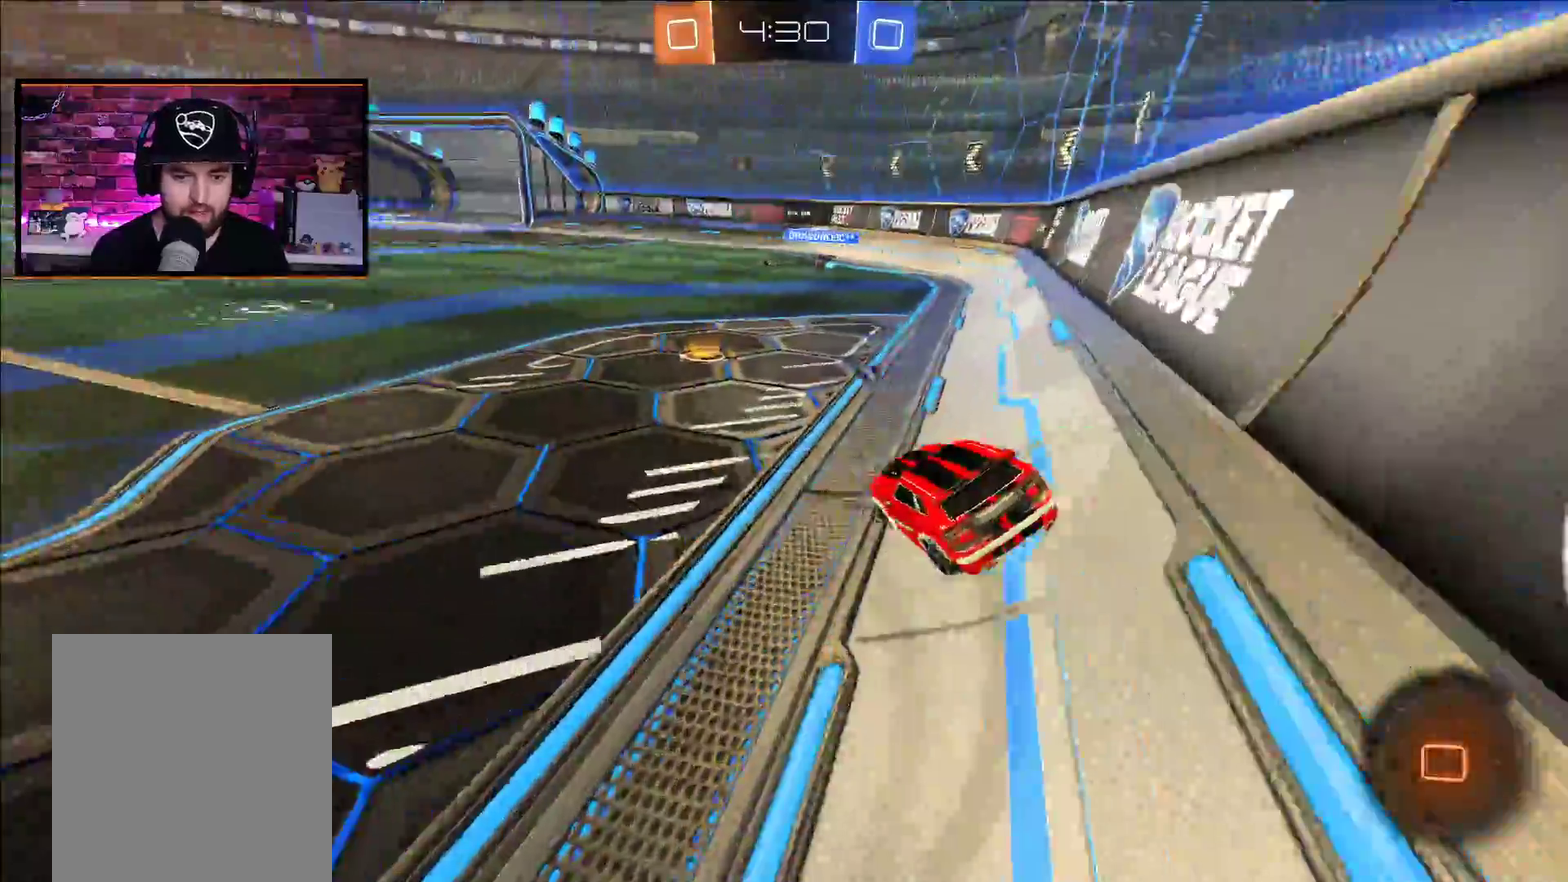
{"buttons": ["A", "R2"], "left_stick": "center", "right_stick": "center", "events": [[150, "left_stick", "left"], [283, "left_stick", "center"]]}
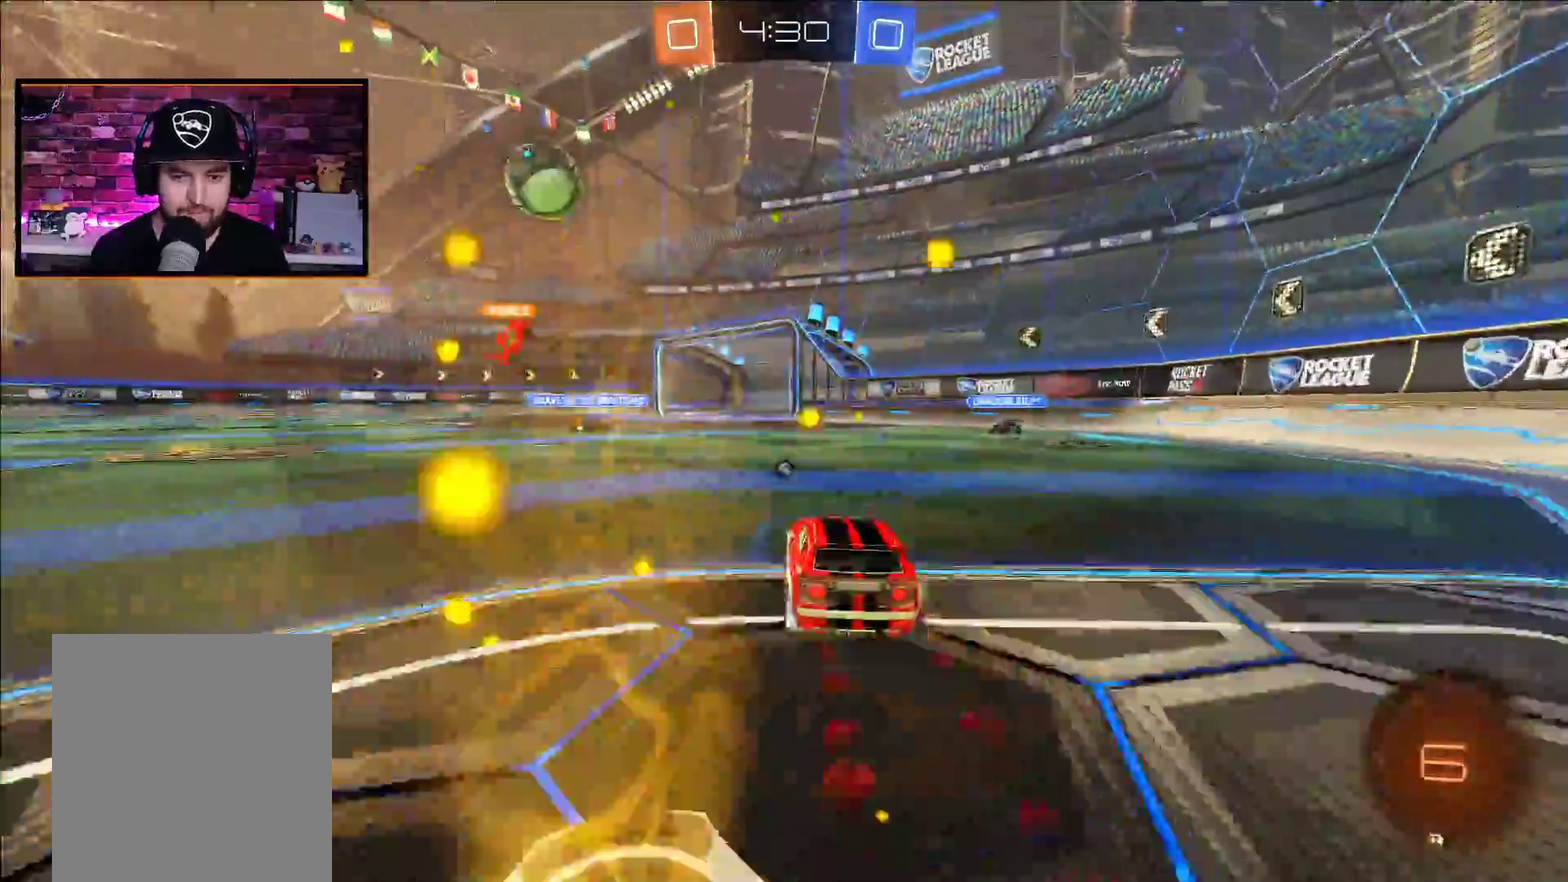
{"buttons": ["A", "R2"], "left_stick": "left", "right_stick": "center", "events": [[167, "left_stick", "left"], [267, "left_stick", "center"], [450, "left_stick", "left"]]}
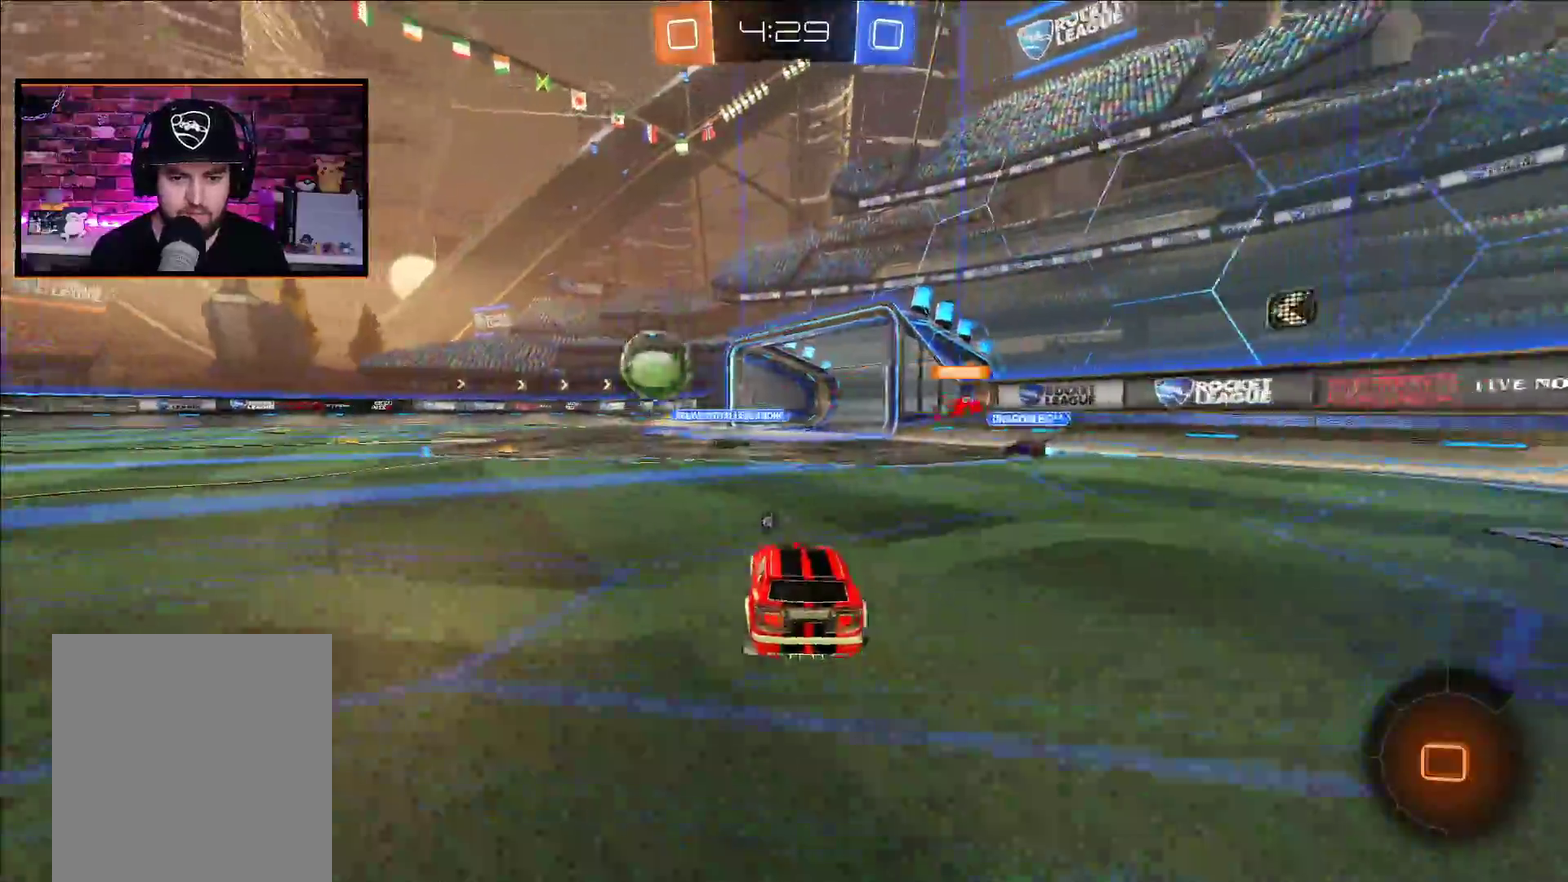
{"buttons": ["A", "R2"], "left_stick": "center", "right_stick": "center", "events": [[67, "left_stick", "center"]]}
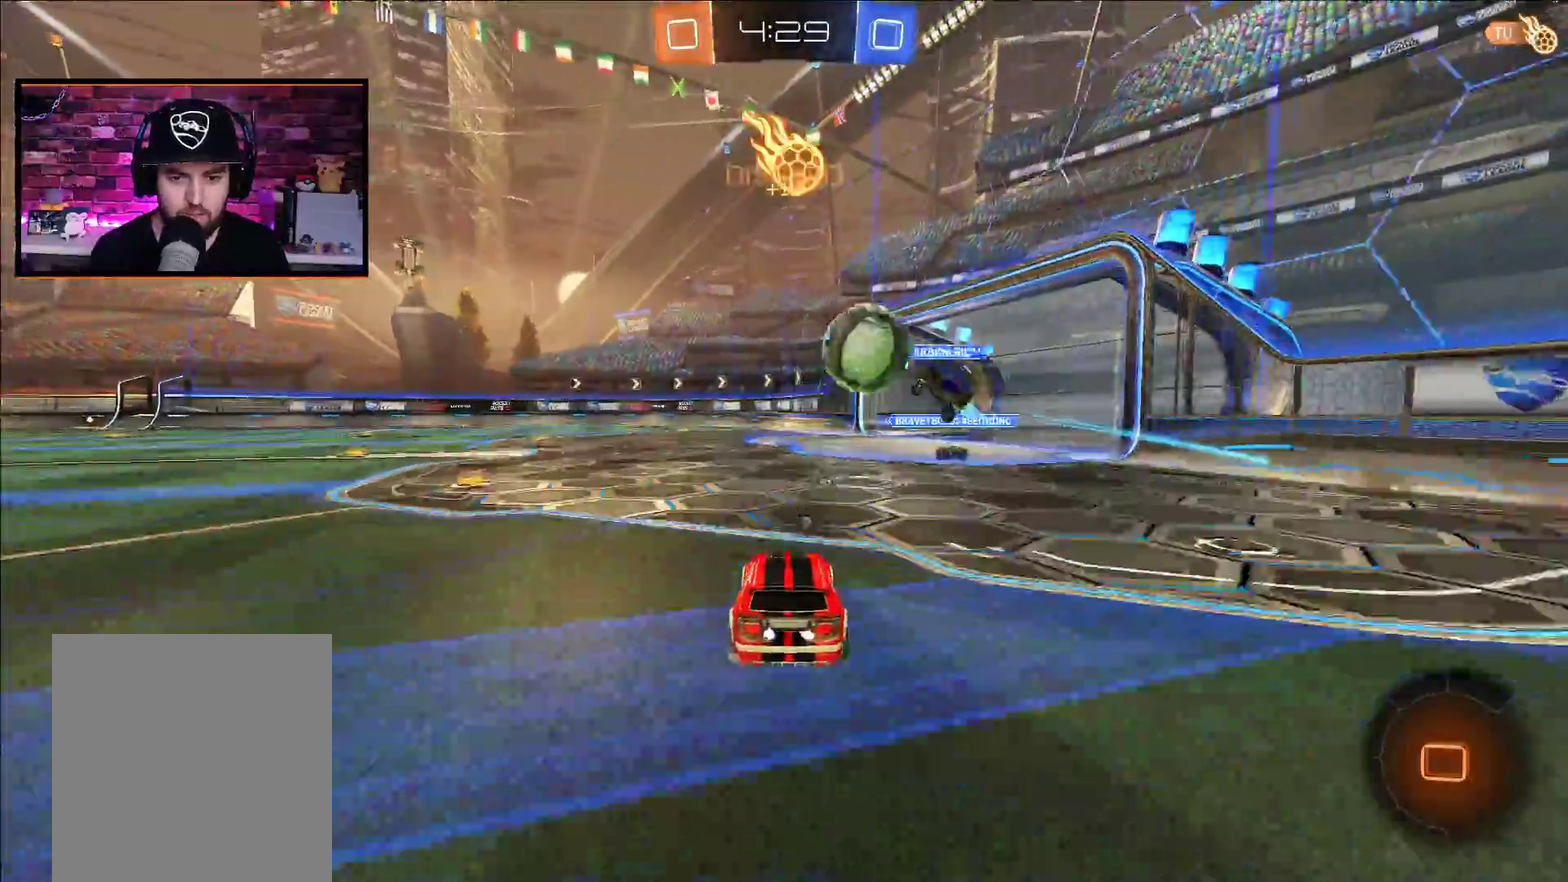
{"buttons": ["A", "R2"], "left_stick": "up", "right_stick": "center", "events": [[117, "left_stick", "left"], [217, "left_stick", "center"], [350, "left_stick", "up"], [367, "X", "down"], [467, "X", "up"]]}
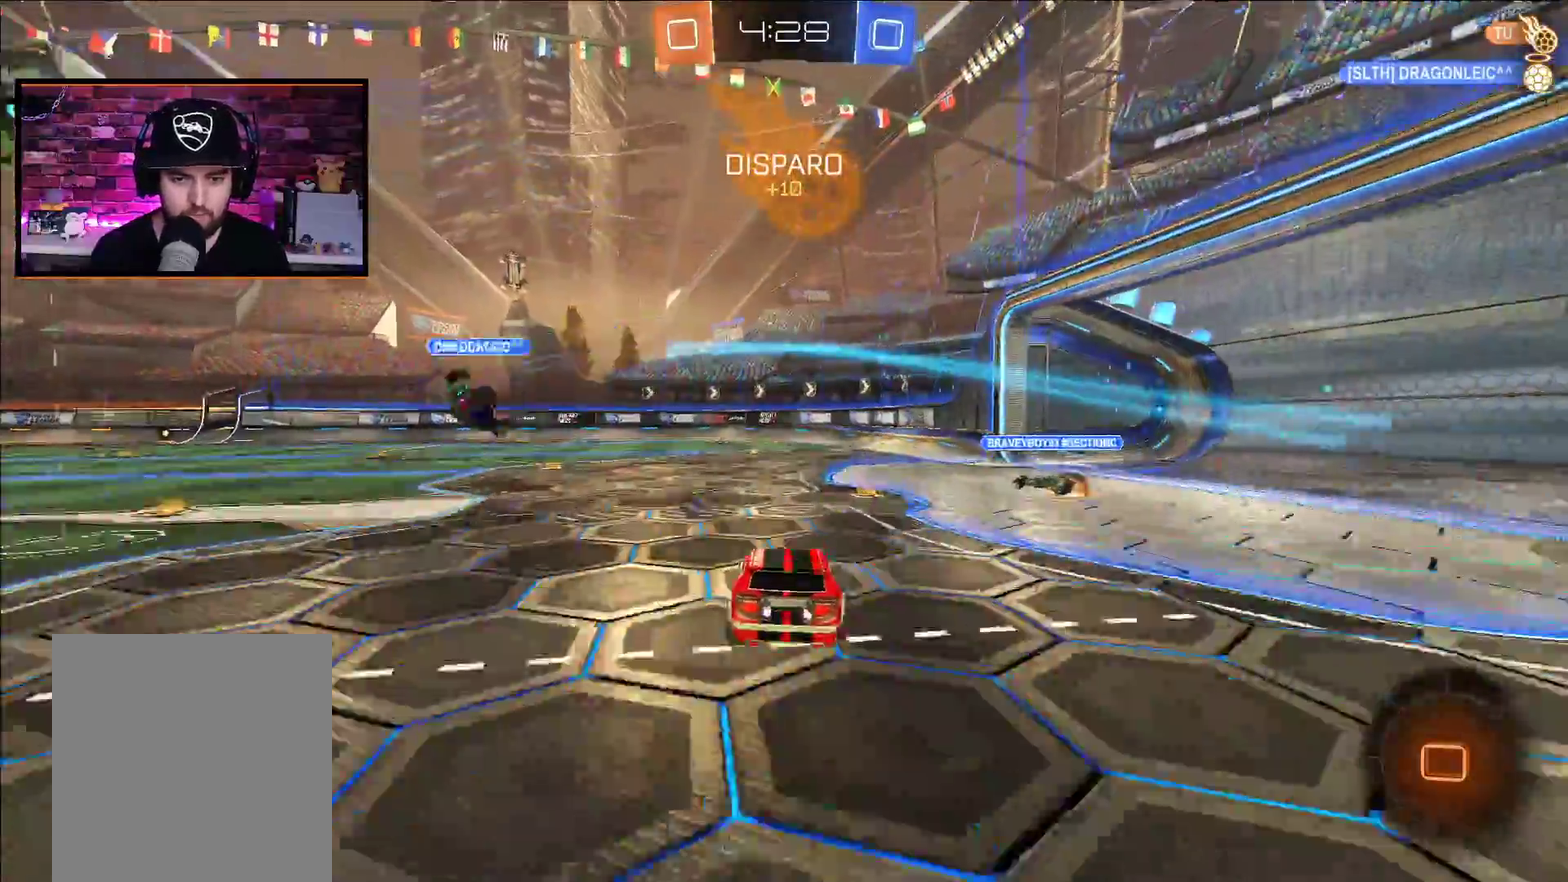
{"buttons": ["R2"], "left_stick": "center", "right_stick": "center", "events": [[50, "X", "down"], [183, "X", "up"], [217, "A", "up"], [250, "left_stick", "center"]]}
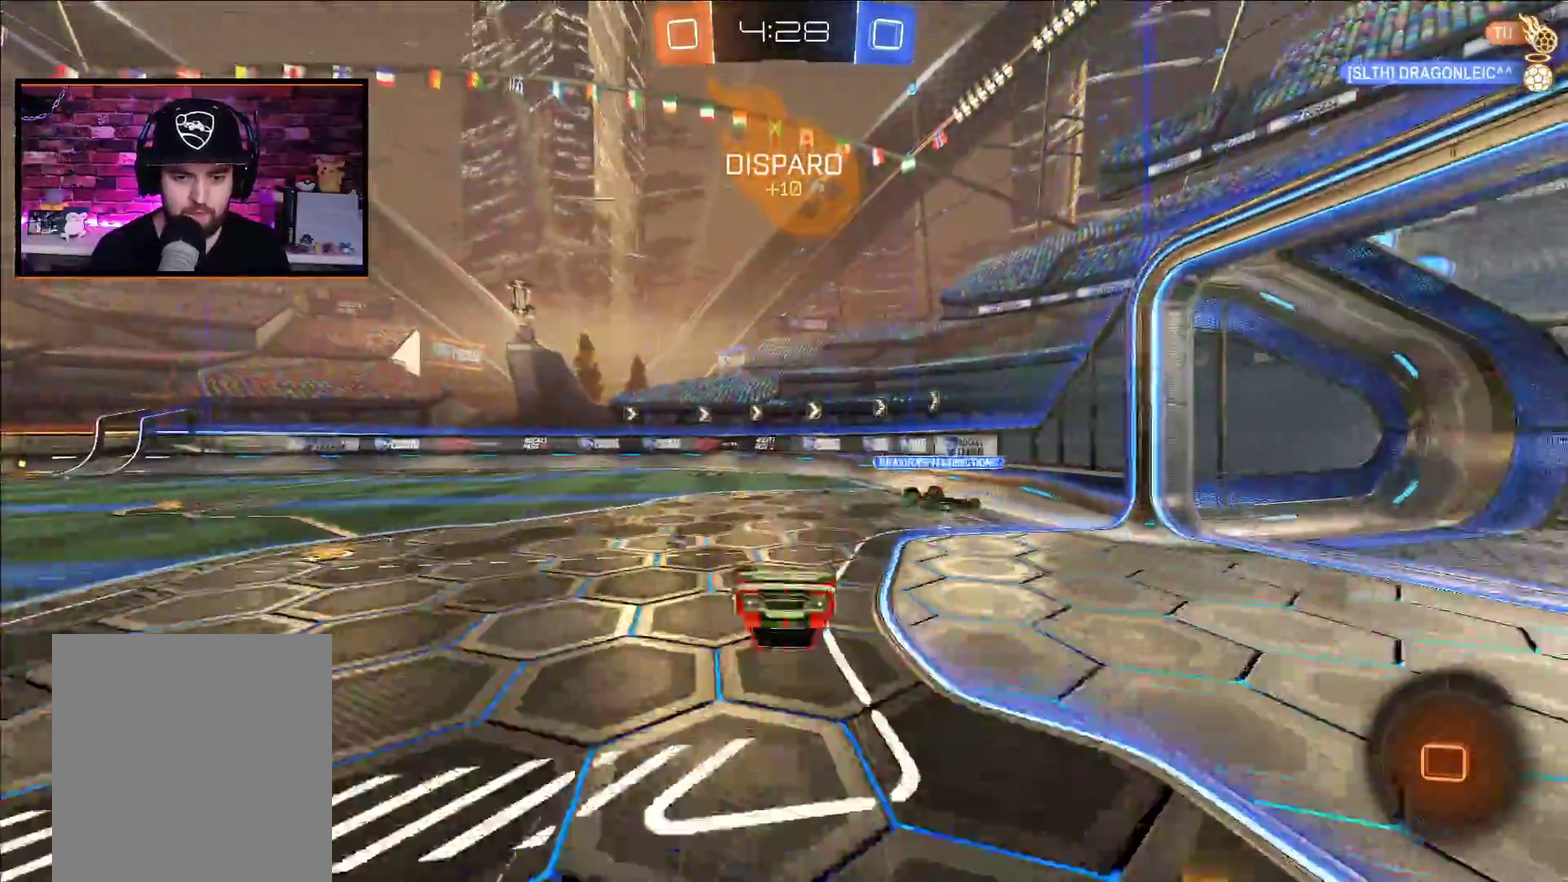
{"buttons": ["R2"], "left_stick": "center", "right_stick": "center", "events": [[350, "Y", "down"], [467, "Y", "up"]]}
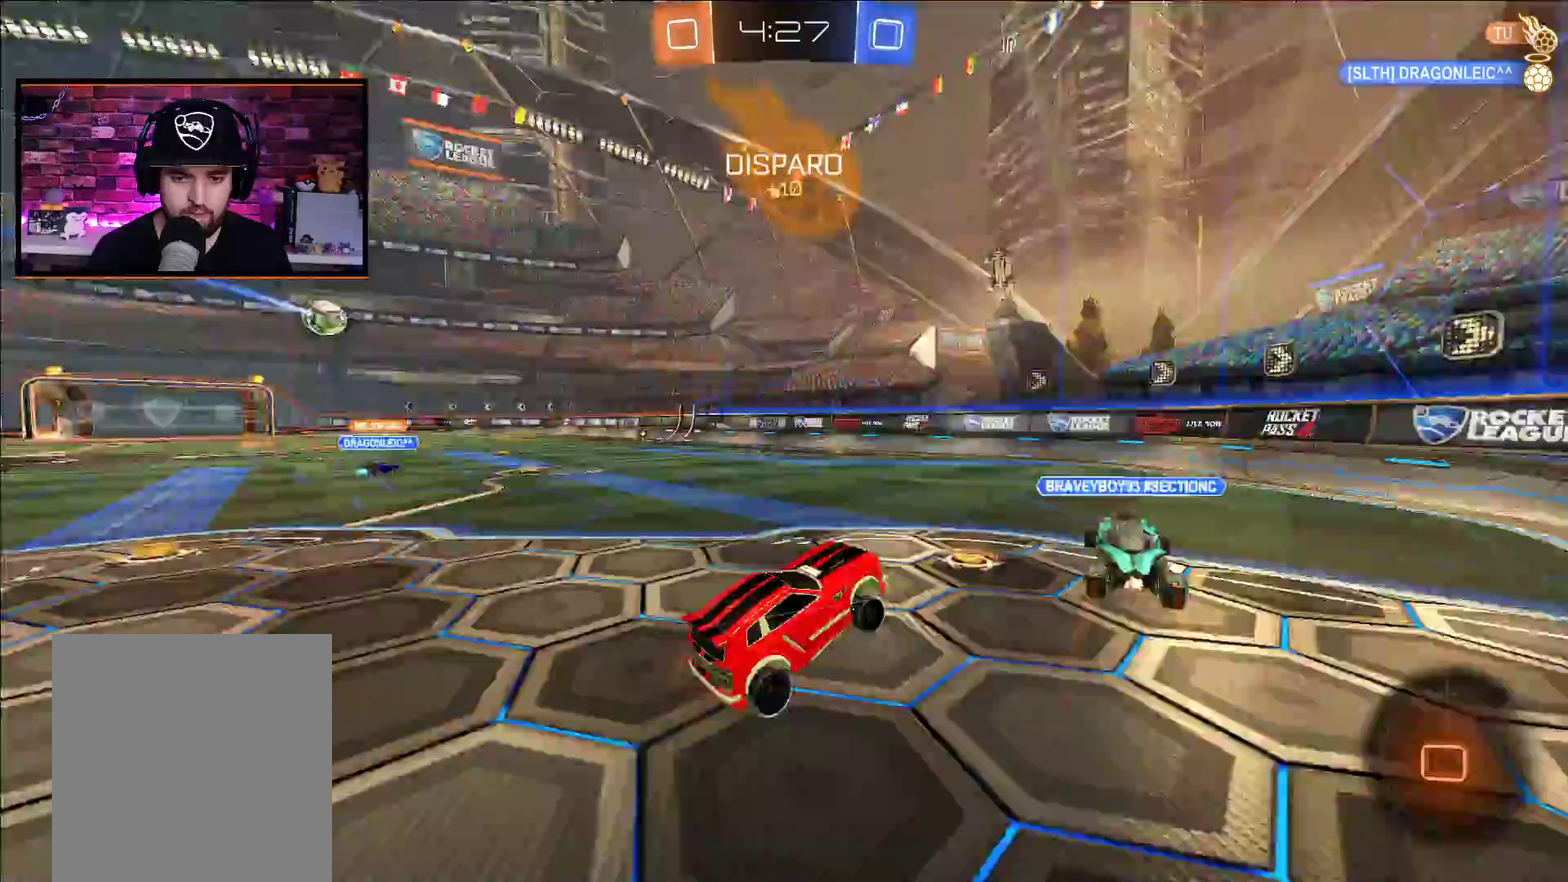
{"buttons": ["A", "R2"], "left_stick": "left", "right_stick": "center", "events": [[67, "left_stick", "left"], [417, "A", "down"]]}
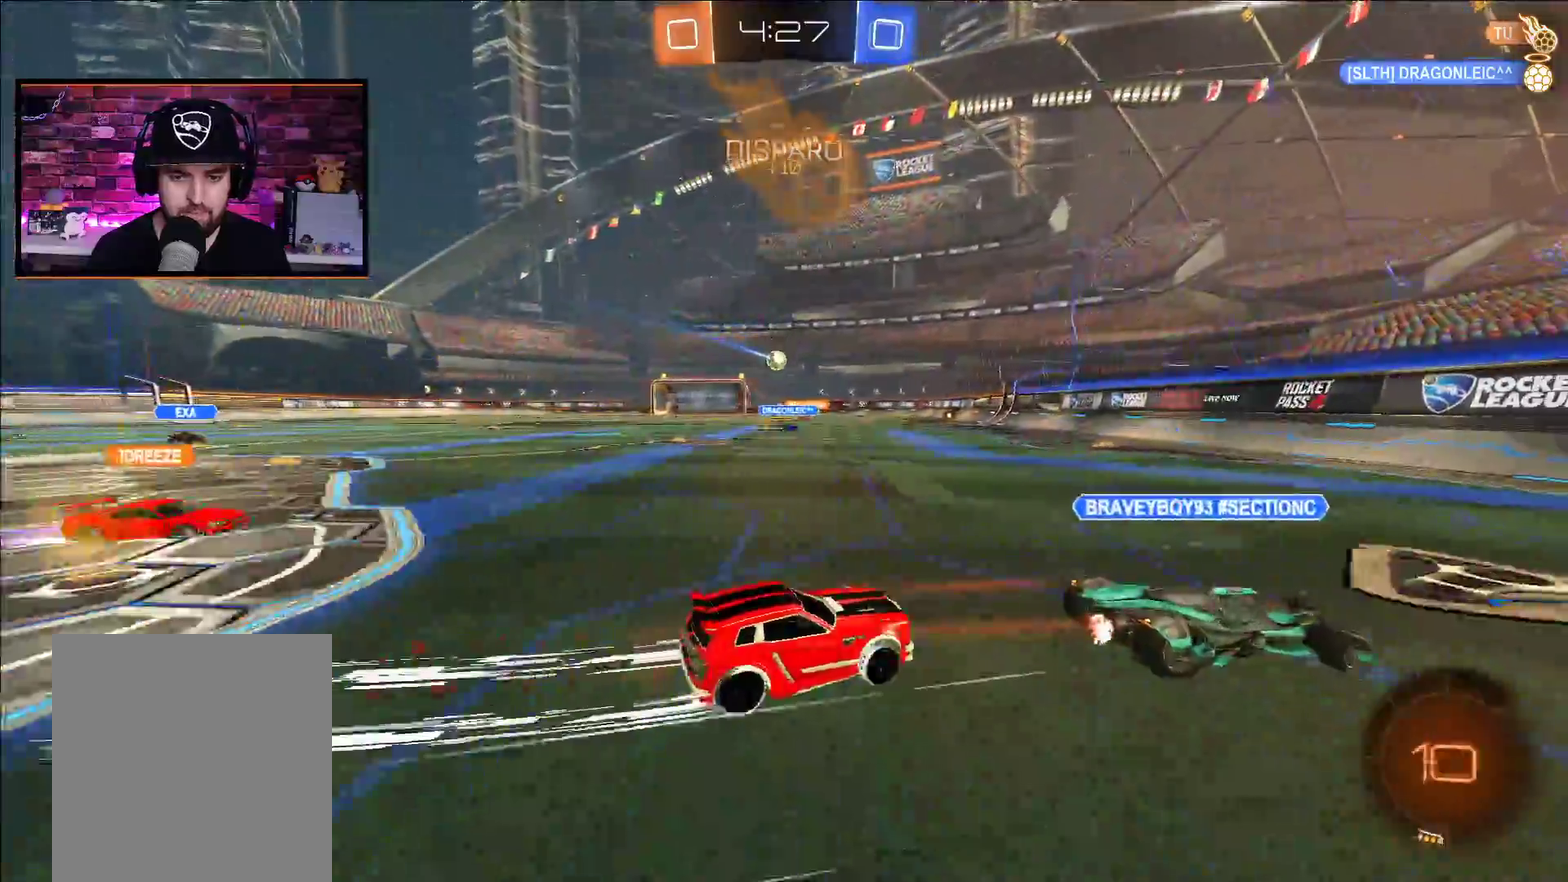
{"buttons": ["A", "R2"], "left_stick": "left", "right_stick": "center", "events": [[100, "left_stick", "center"], [300, "left_stick", "left"]]}
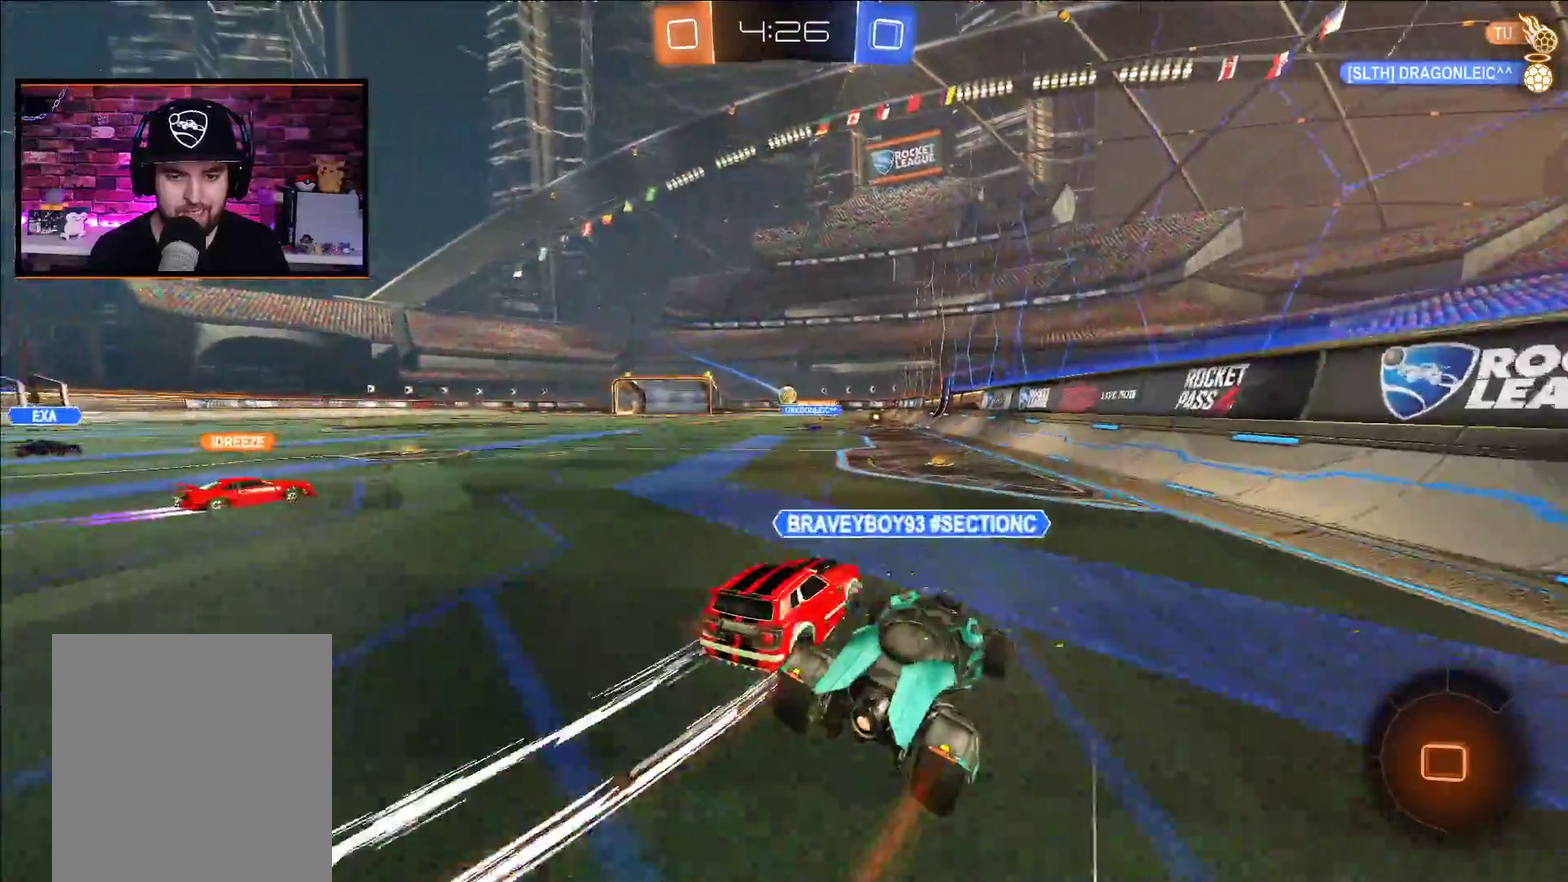
{"buttons": ["A", "R2"], "left_stick": "left", "right_stick": "center", "events": [[83, "left_stick", "center"], [250, "left_stick", "right"], [367, "left_stick", "center"], [433, "left_stick", "left"]]}
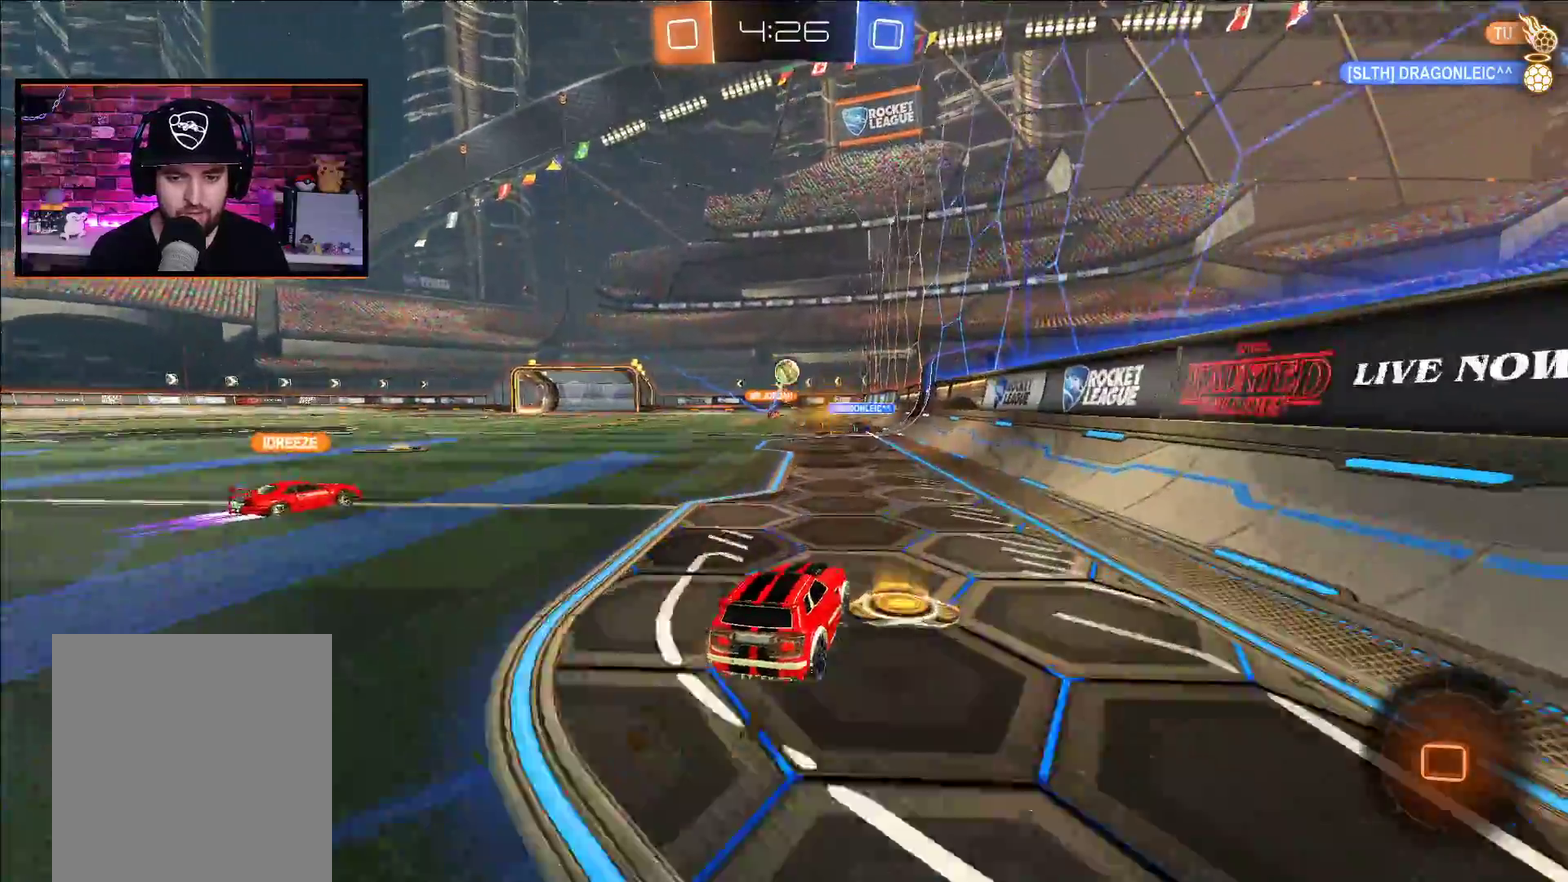
{"buttons": ["R2"], "left_stick": "center", "right_stick": "center", "events": [[133, "left_stick", "center"], [200, "A", "up"]]}